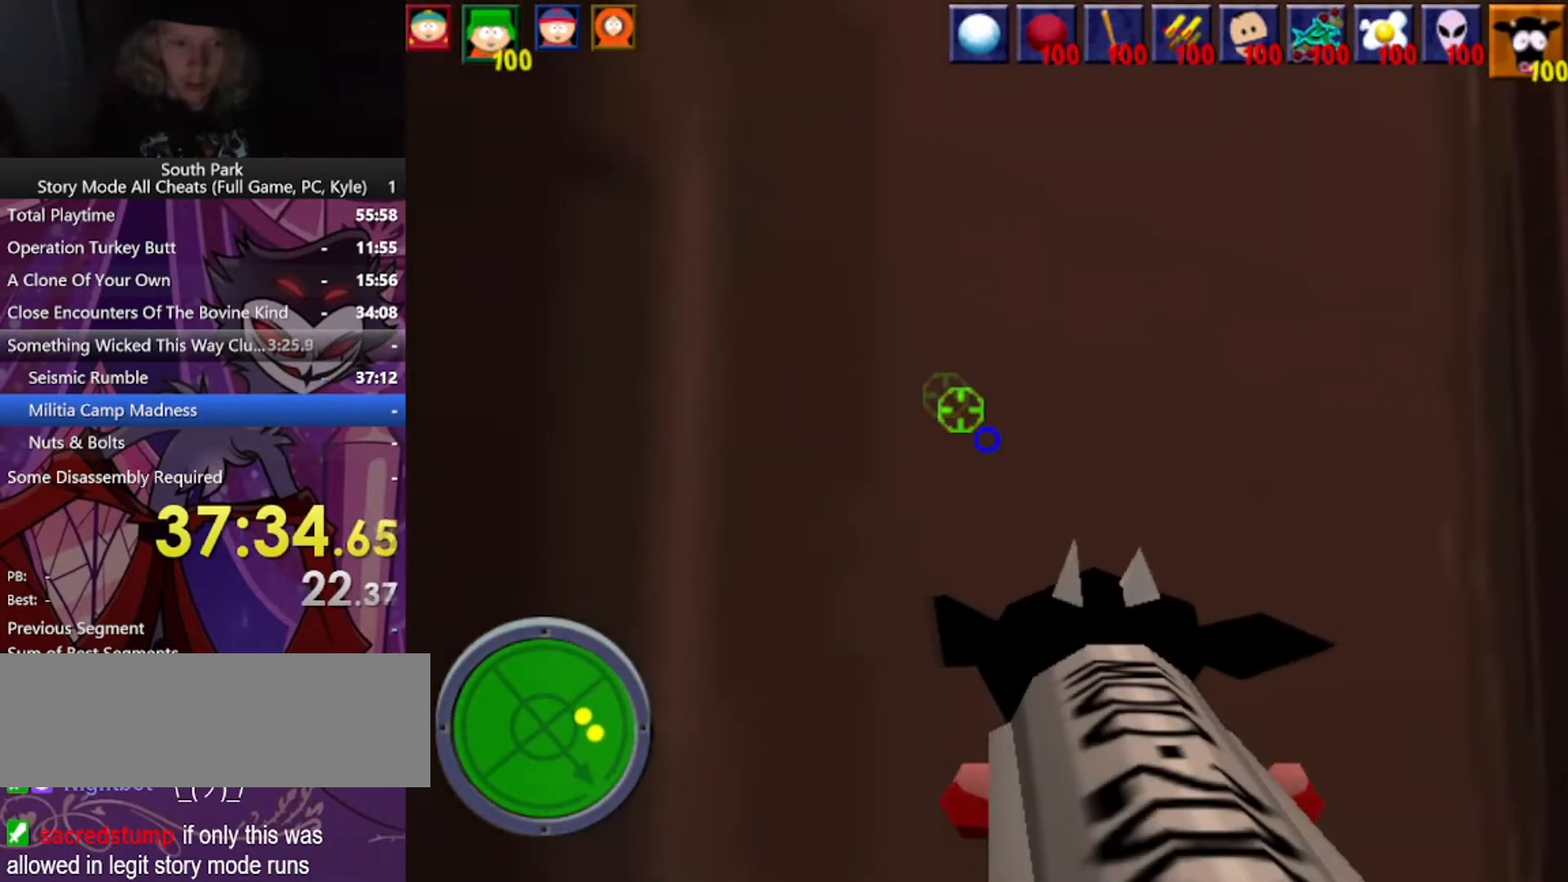
Gameplay with keyboard and mouse; each line is a JSON object with the keys and mouse buttons held at the frame after it. "events" lists presses ("down") and releases ("up") of "1", "2", "3", "4", "5", "a", "alt", "b", "c", "ctrl", "d", "e", "f", "g", "q", "r", "s", "shift", "space", "t", "tab", "tilde", "v", "w", "x", "z", "mouse_left", "mouse_wheel", "mouse_right", "mouse_mb4" and "mouse_mb5" between this image and that frame as [ms after this image, input, new state], when the widget could be followed in between. "mouse_left", "mouse_wheel", "mouse_right", "mouse_mb4", "mouse_mb5" = the "left", "wheel", "right", "mb4", "mb5" buttons of the "mouse" list. No other keys are recorded. "wheel" means that the mouse wheel is clicked or scrolled. Mouse movement is not recorded.
{"keys": ["d"], "mouse": [], "events": [[33, "s", "down"], [133, "d", "down"], [434, "s", "up"]]}
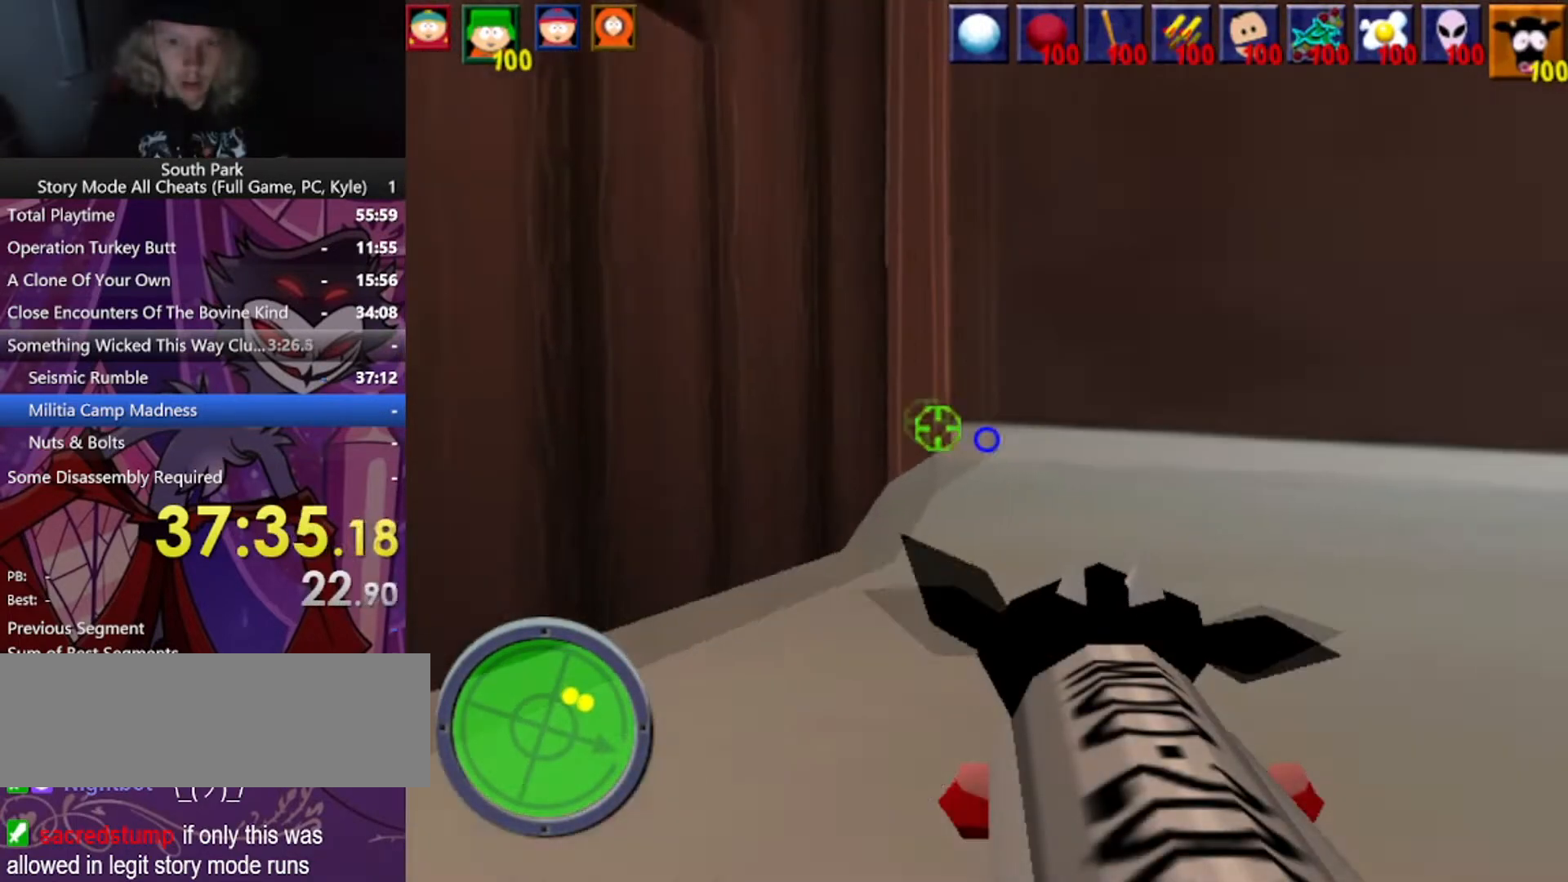
{"keys": ["d"], "mouse": [], "events": [[234, "w", "down"], [468, "w", "up"]]}
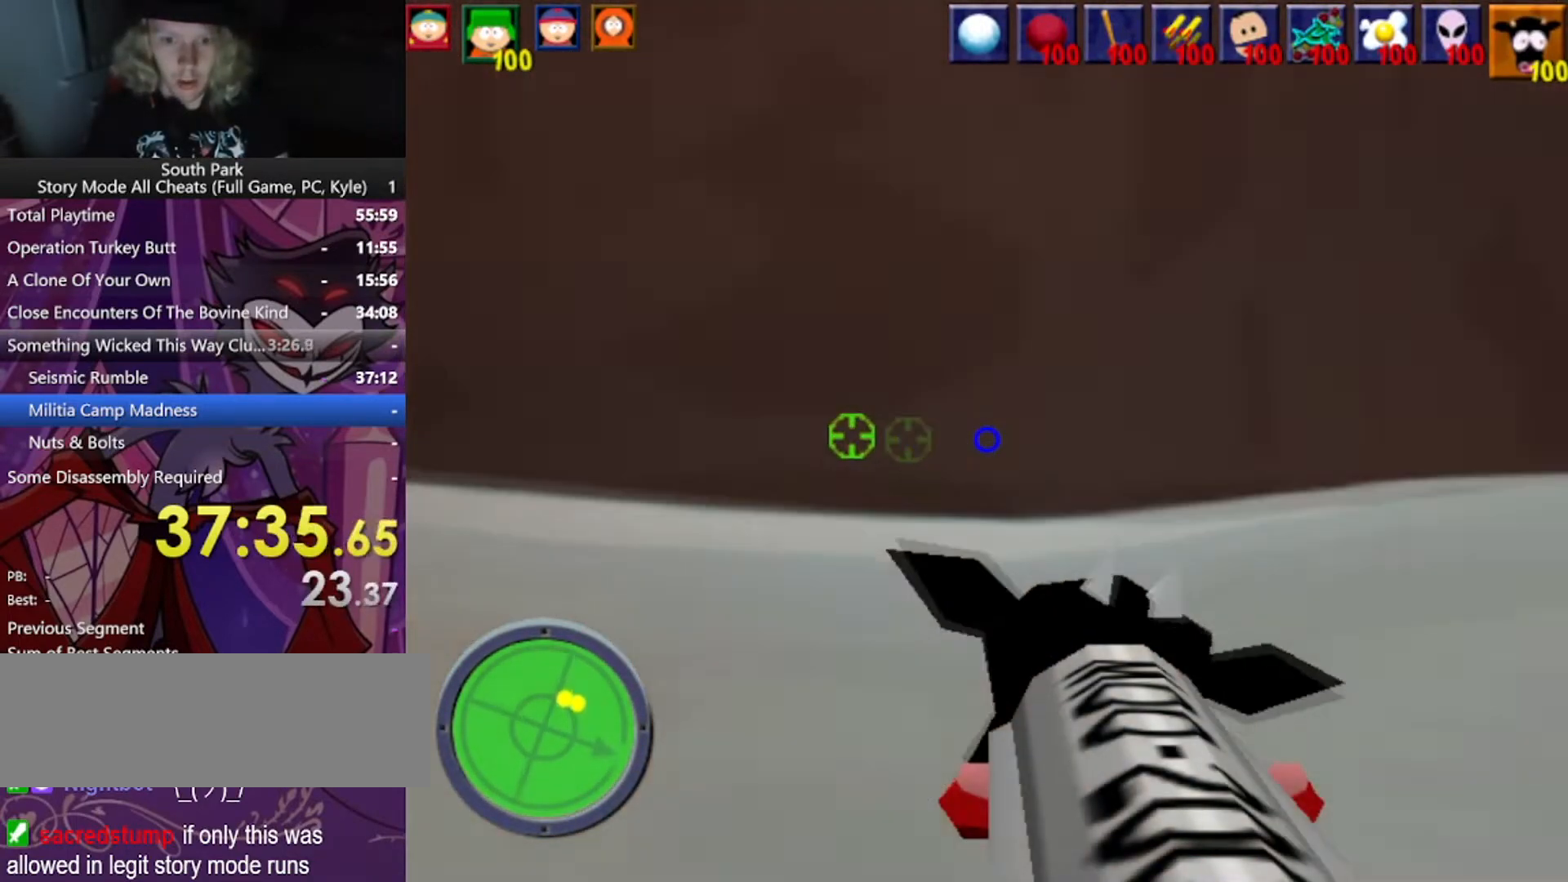
{"keys": [], "mouse": [], "events": [[133, "w", "down"], [367, "mouse_left", "down"], [434, "mouse_left", "up"], [467, "w", "up"], [500, "d", "up"]]}
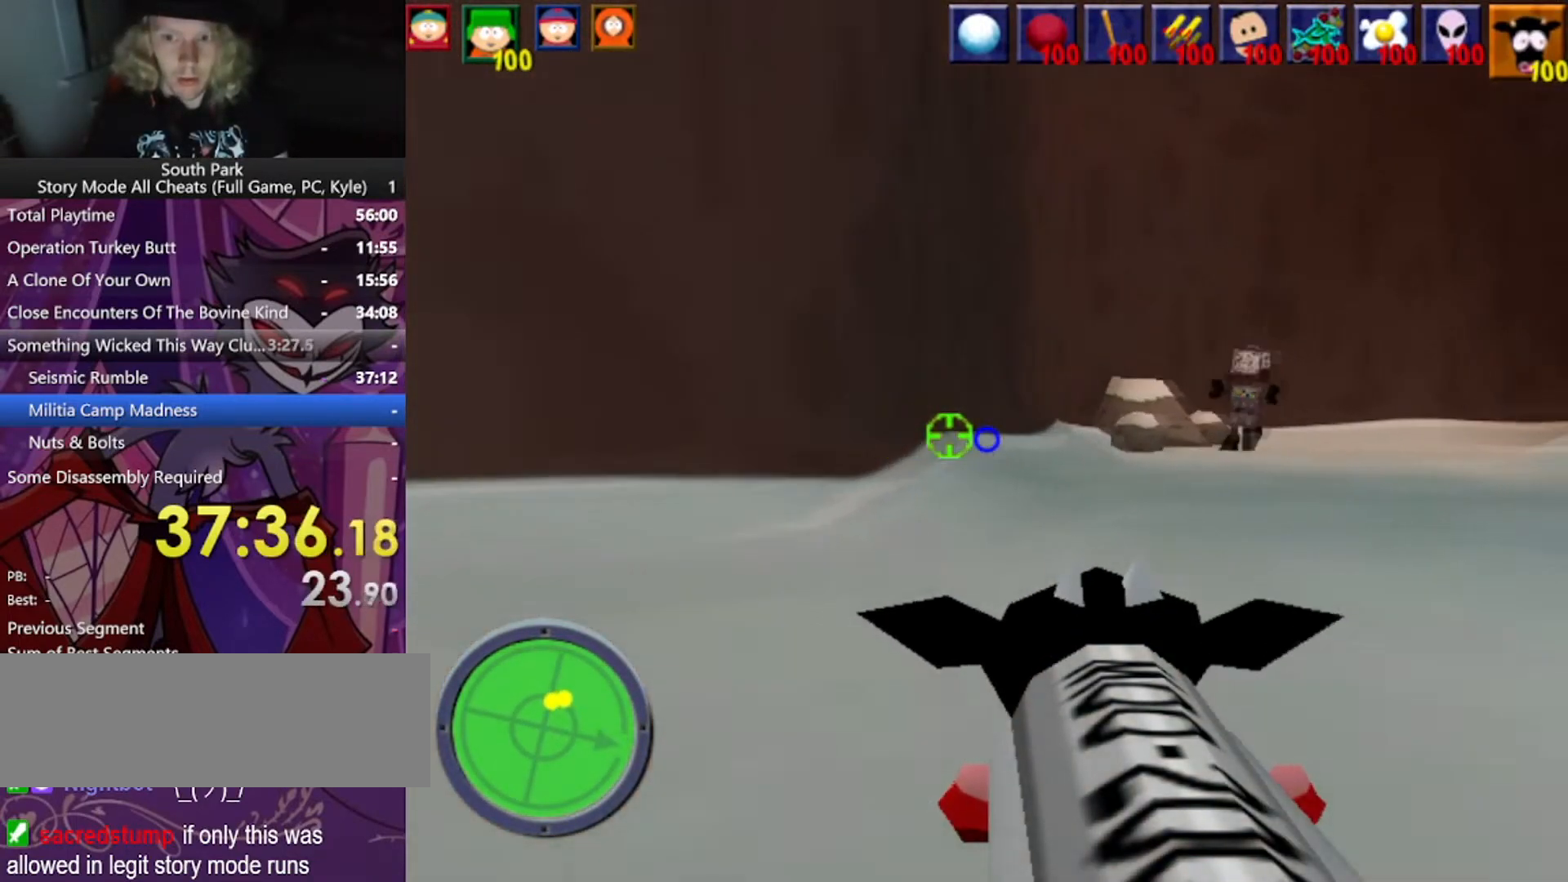
{"keys": [], "mouse": [], "events": []}
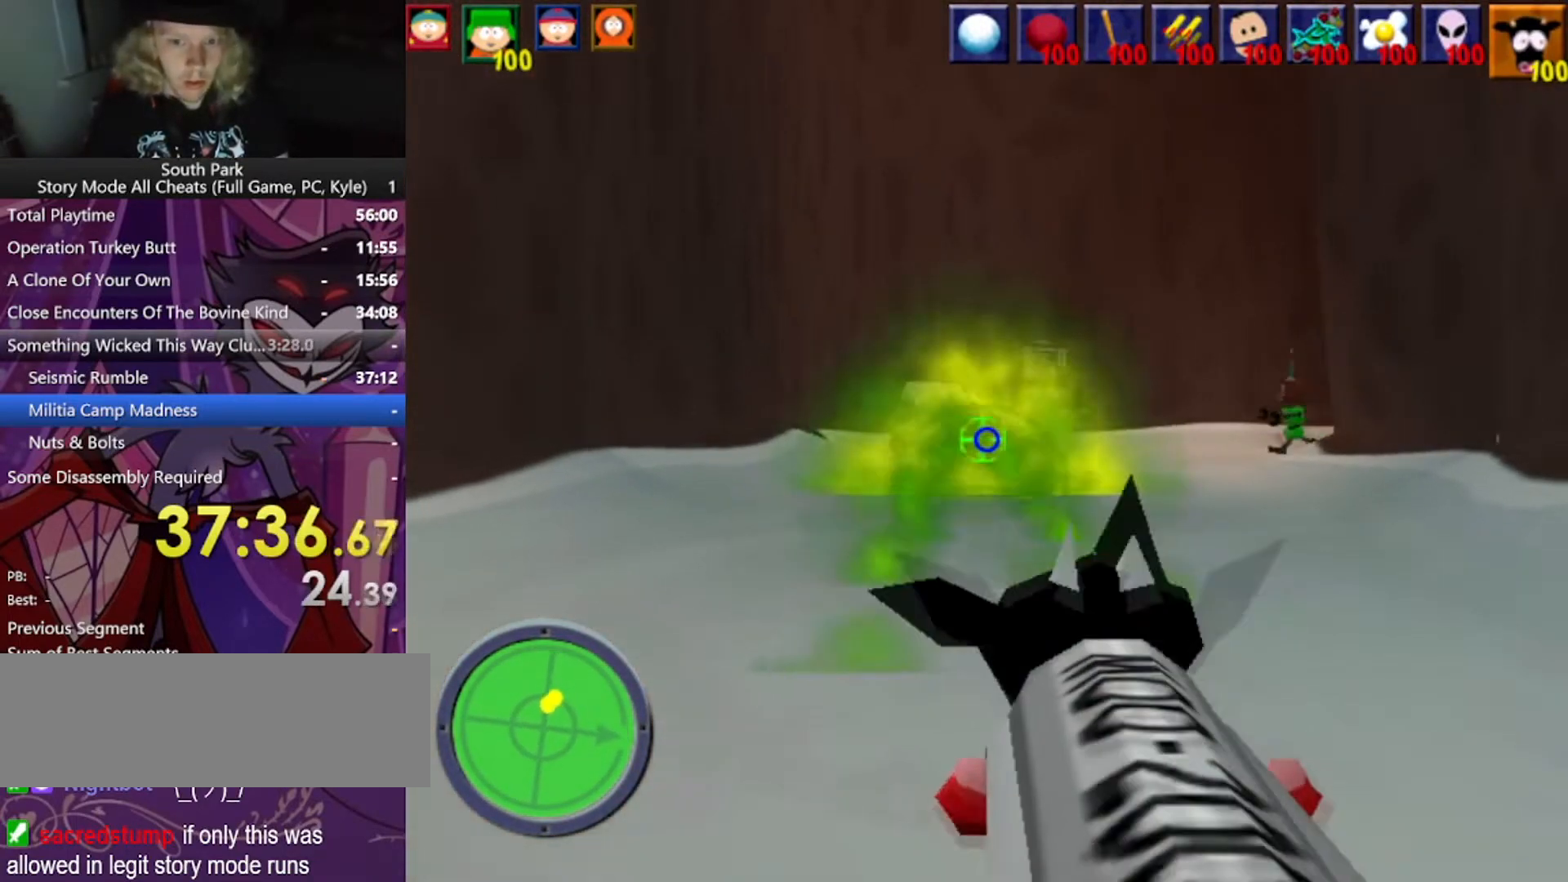
{"keys": [], "mouse": [], "events": [[200, "w", "down"], [500, "w", "up"]]}
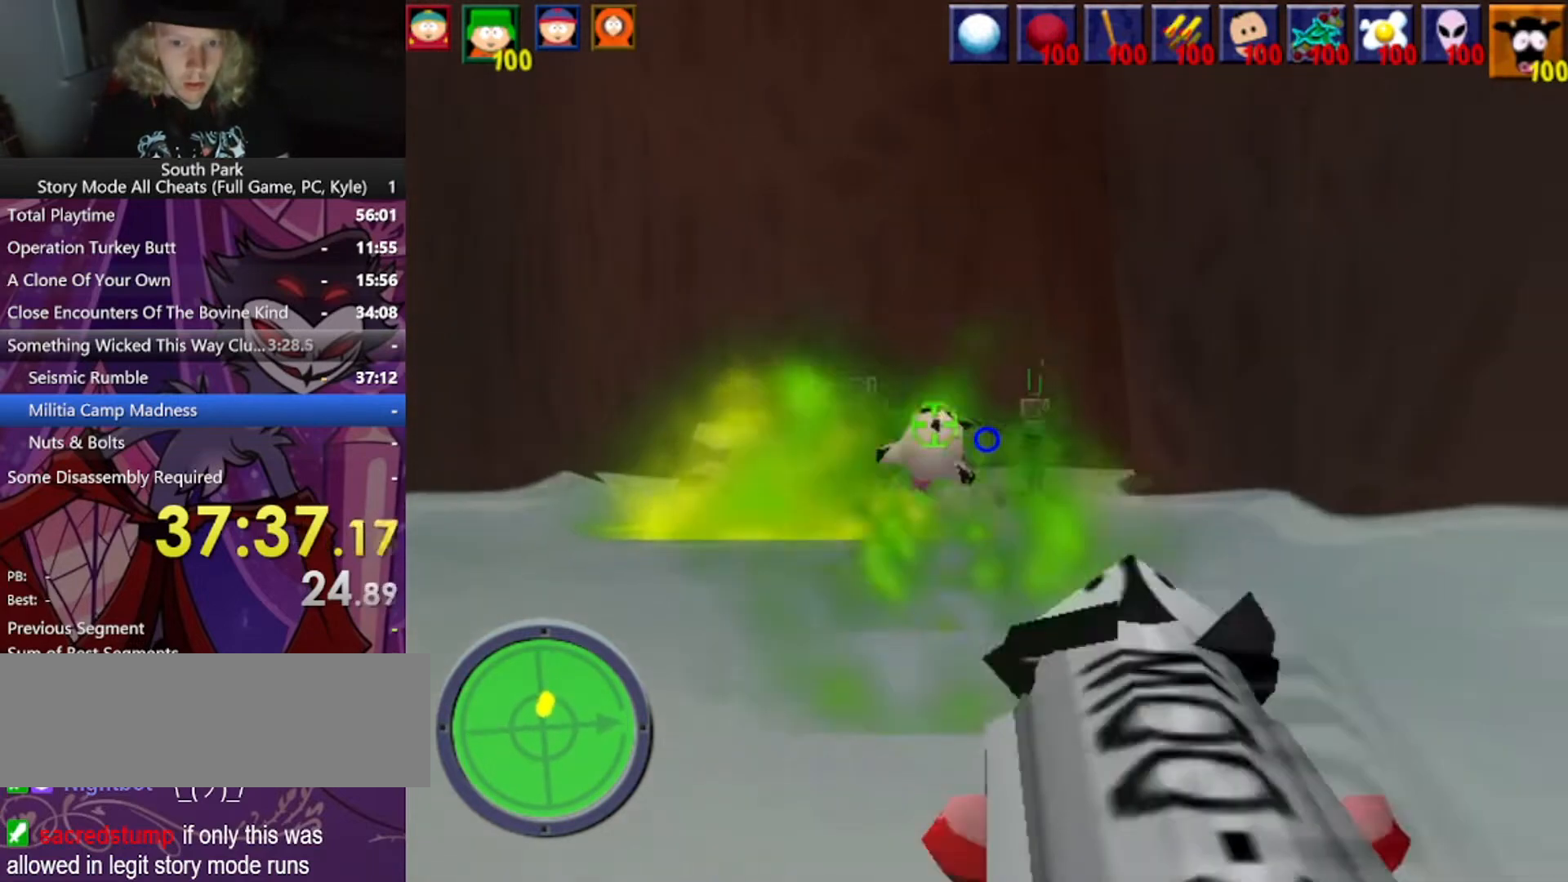
{"keys": [], "mouse": [], "events": []}
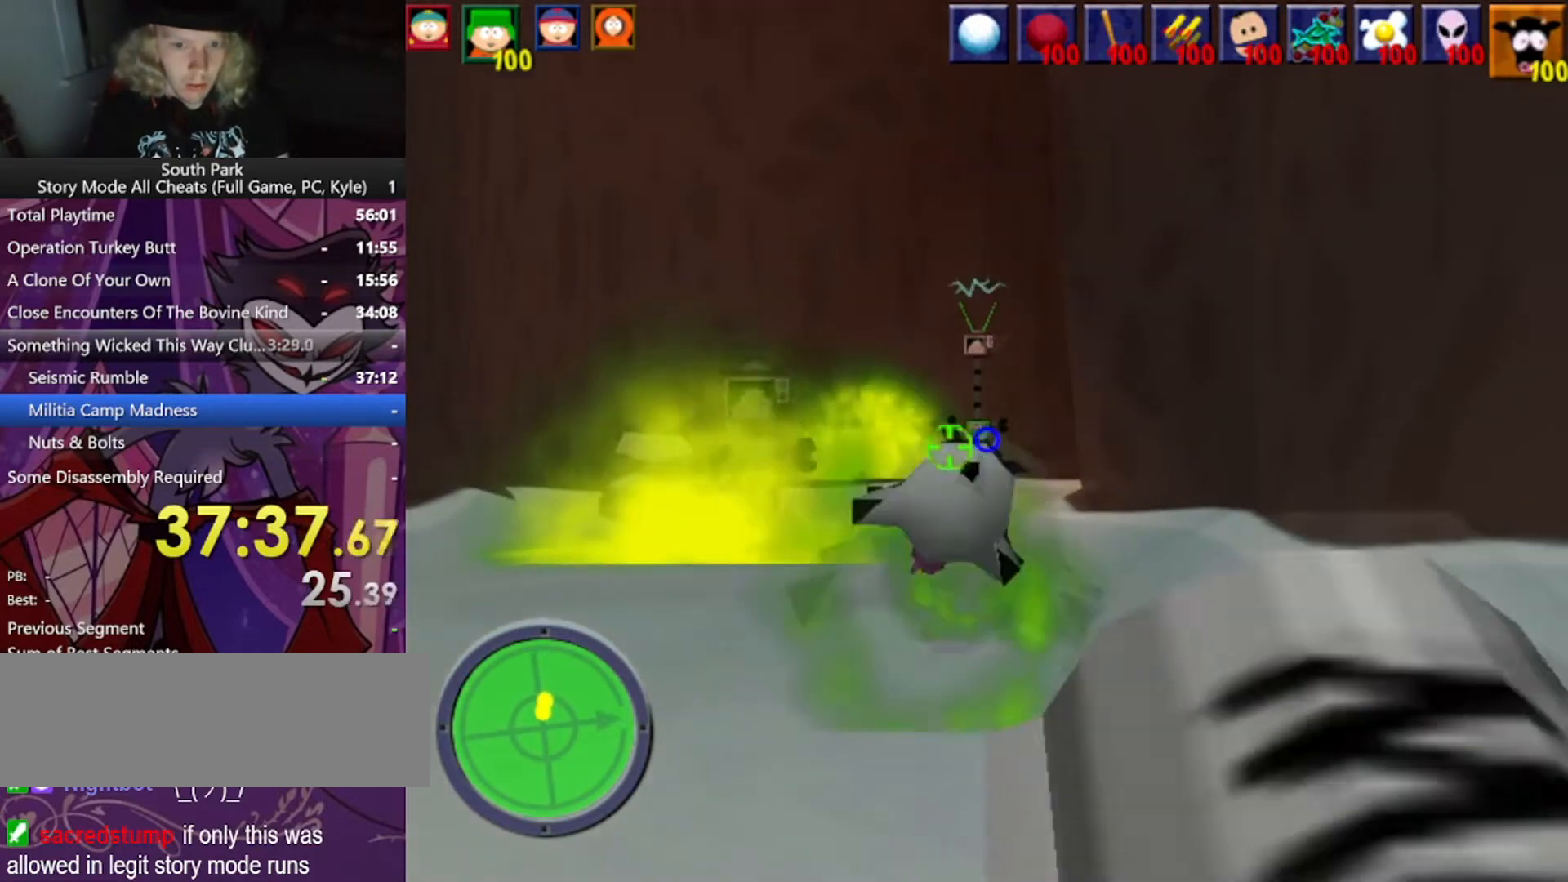
{"keys": [], "mouse": [], "events": []}
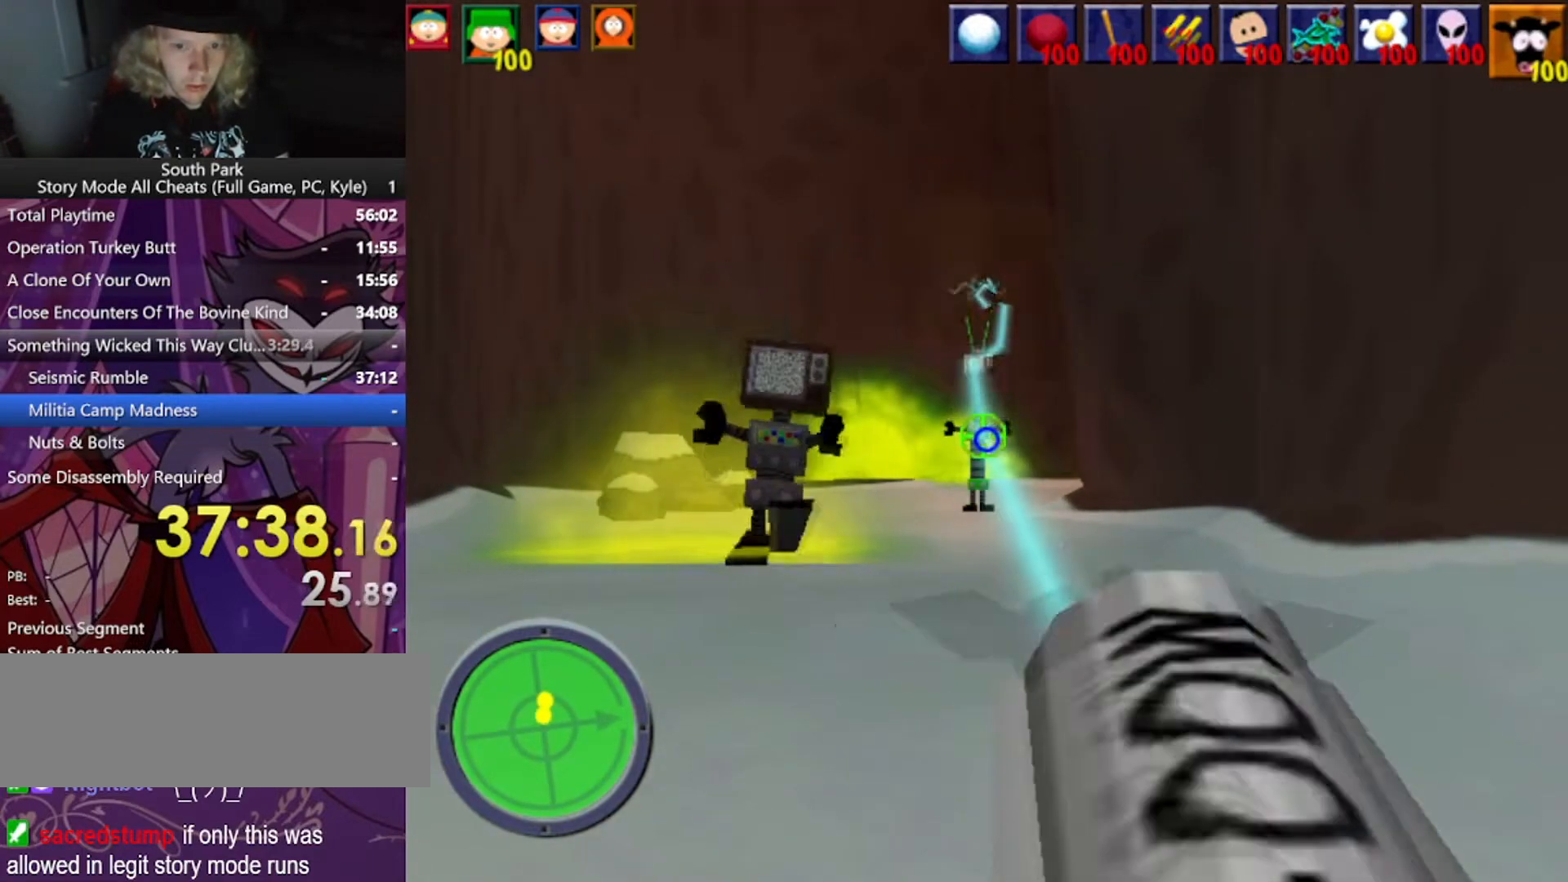
{"keys": ["s"], "mouse": [], "events": [[367, "s", "down"]]}
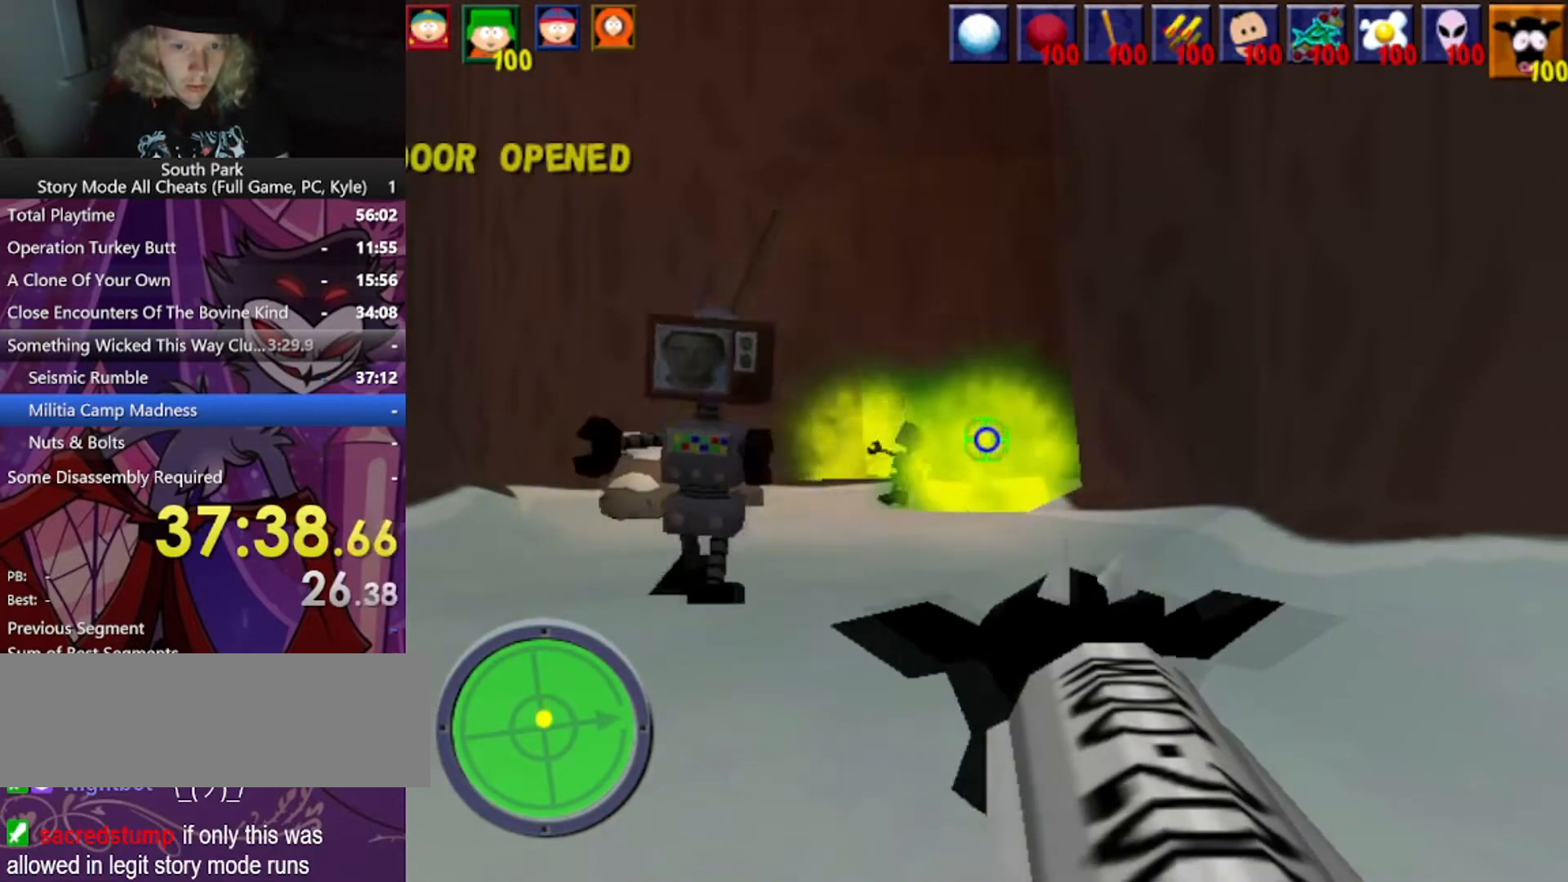
{"keys": ["a", "w"], "mouse": [], "events": [[167, "s", "up"], [200, "a", "down"], [300, "w", "down"]]}
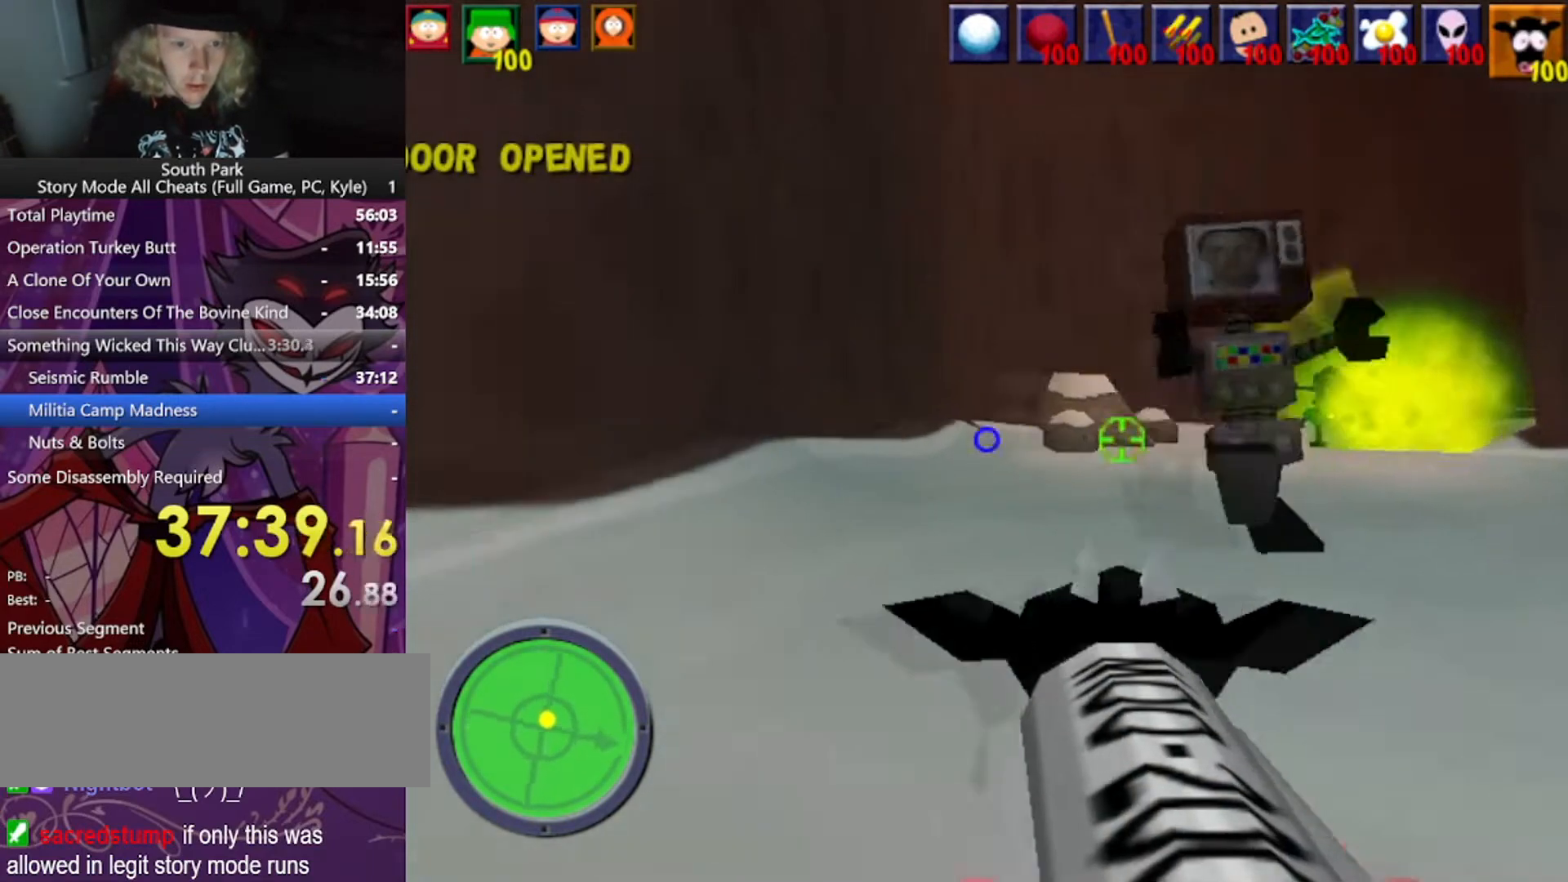
{"keys": ["w"], "mouse": [], "events": [[201, "a", "up"]]}
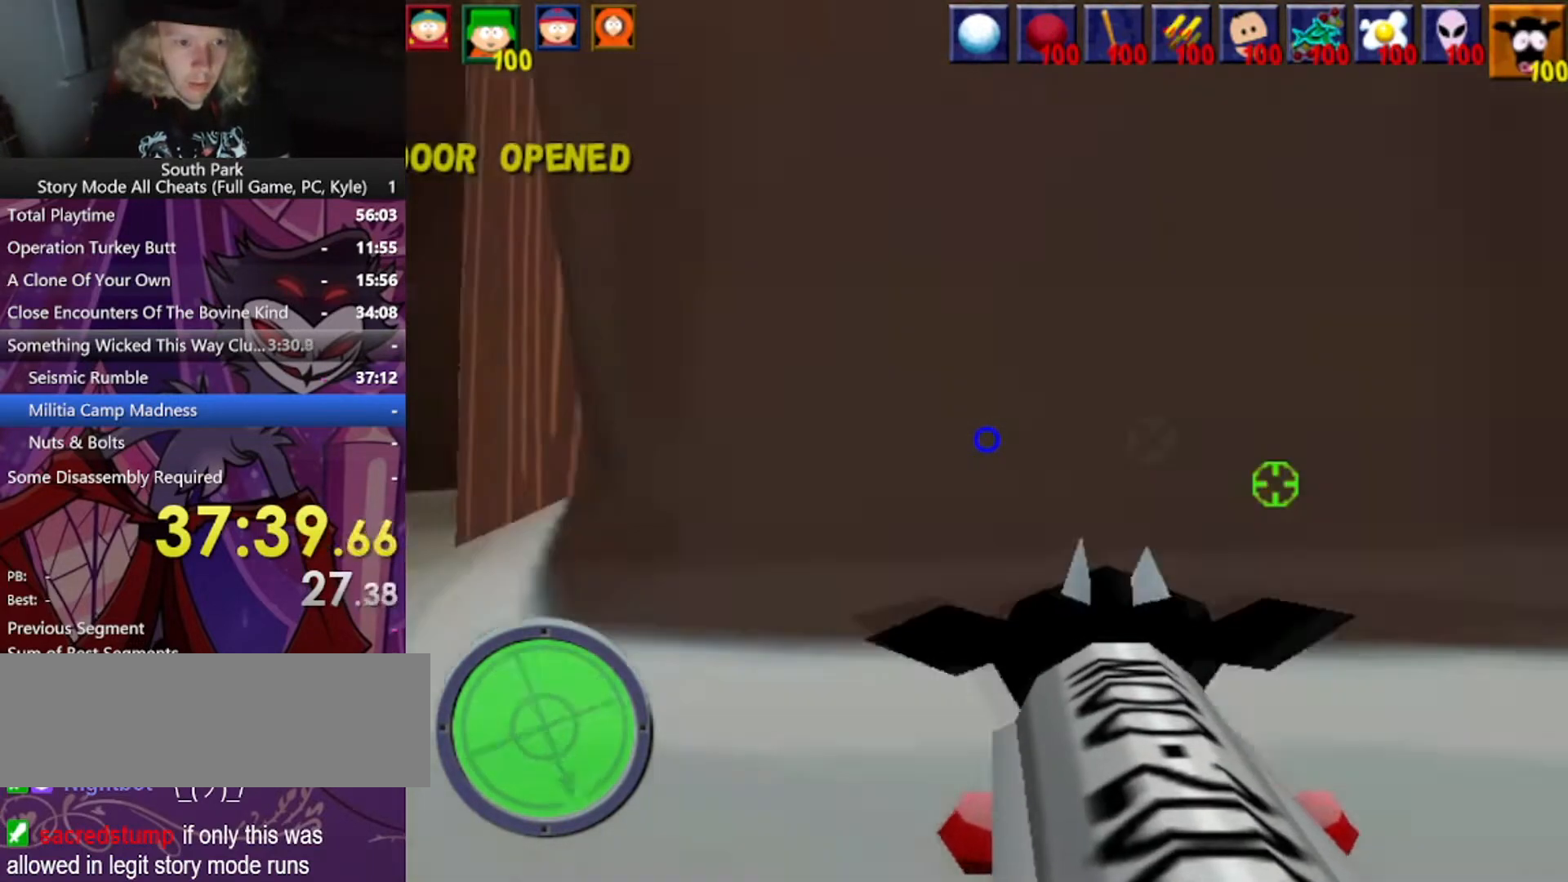
{"keys": ["w"], "mouse": [], "events": []}
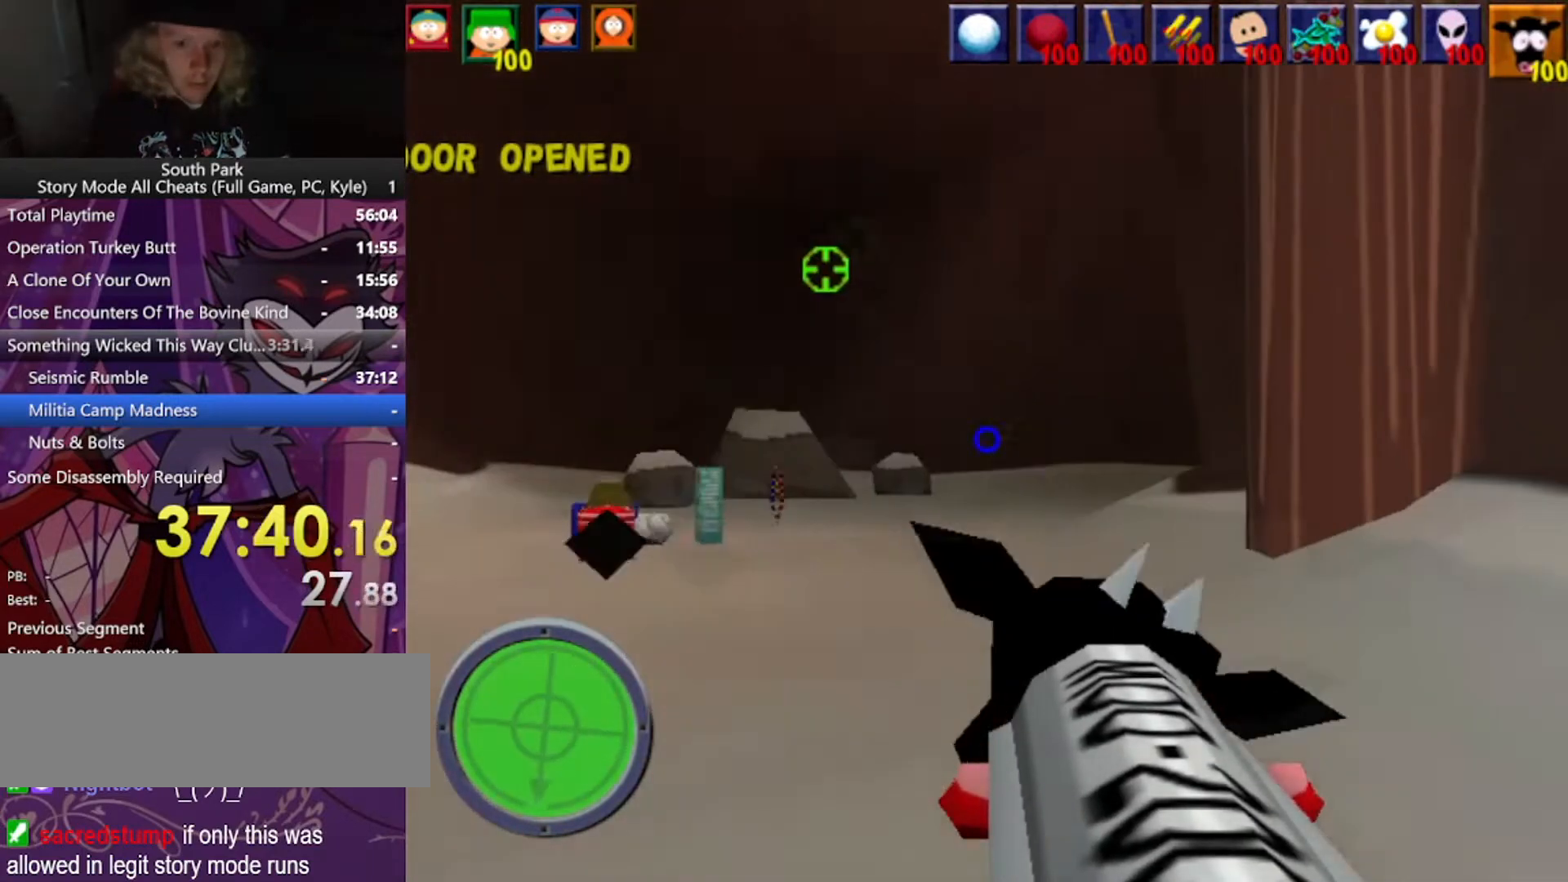
{"keys": ["a", "w"], "mouse": [], "events": [[301, "a", "down"]]}
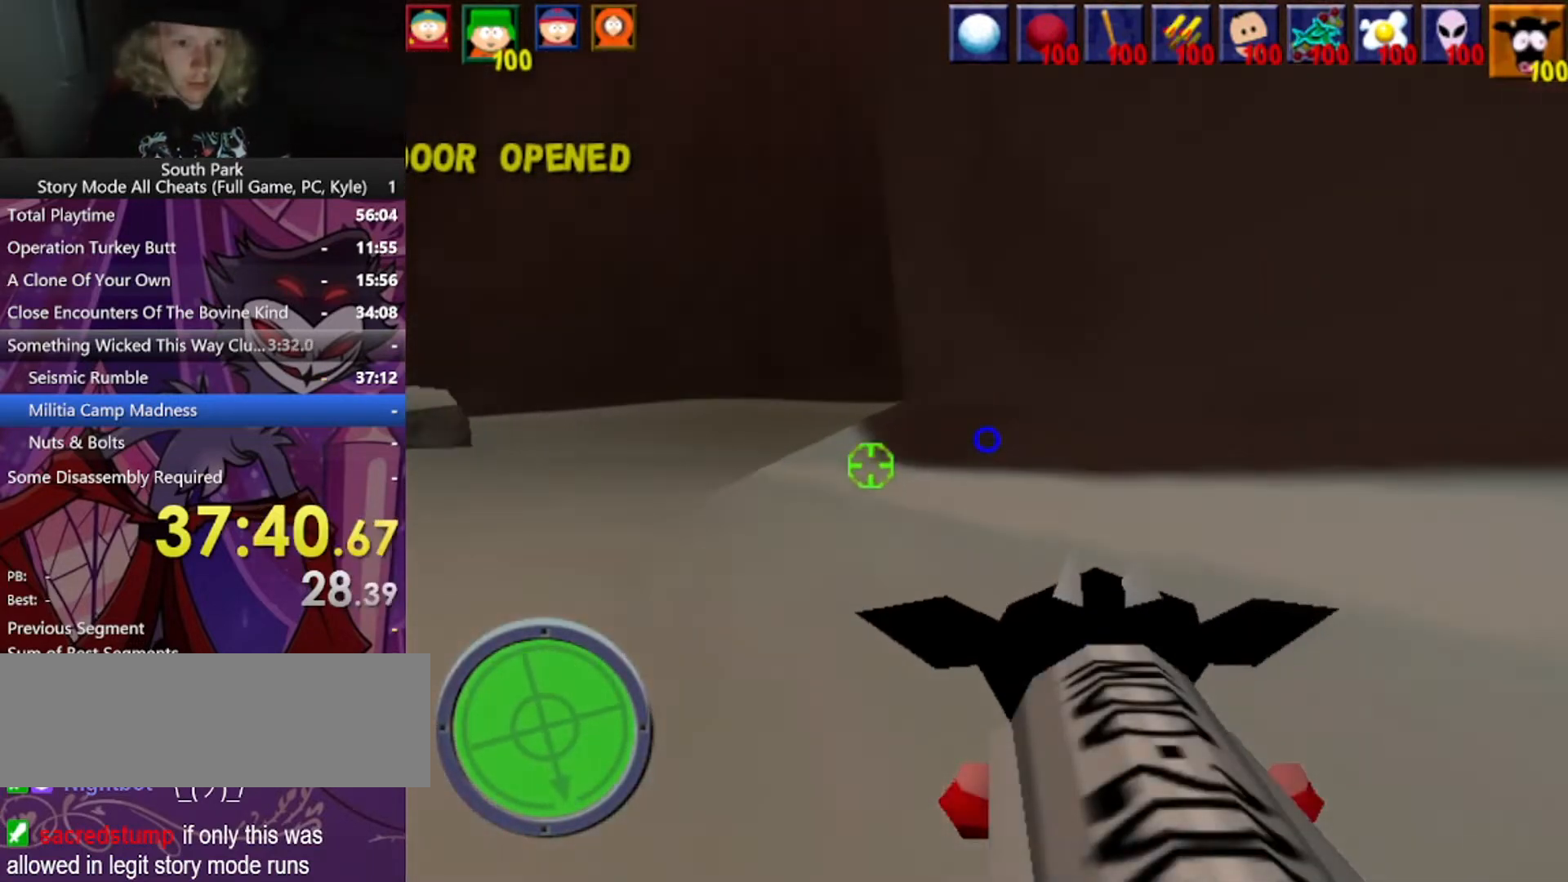
{"keys": ["a", "w"], "mouse": [], "events": []}
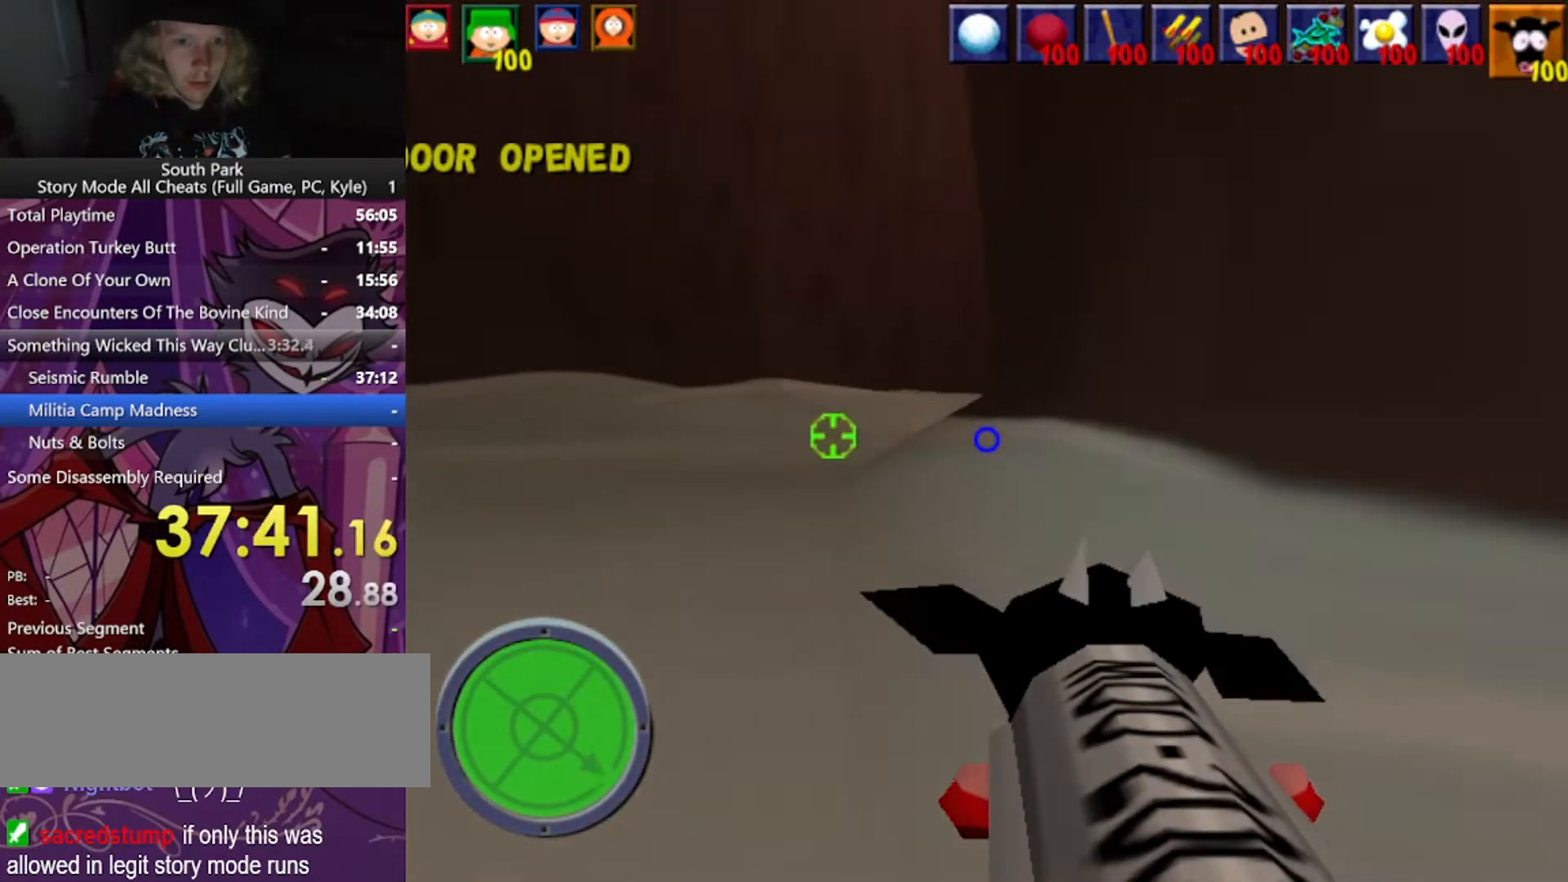
{"keys": ["a", "w"], "mouse": [], "events": []}
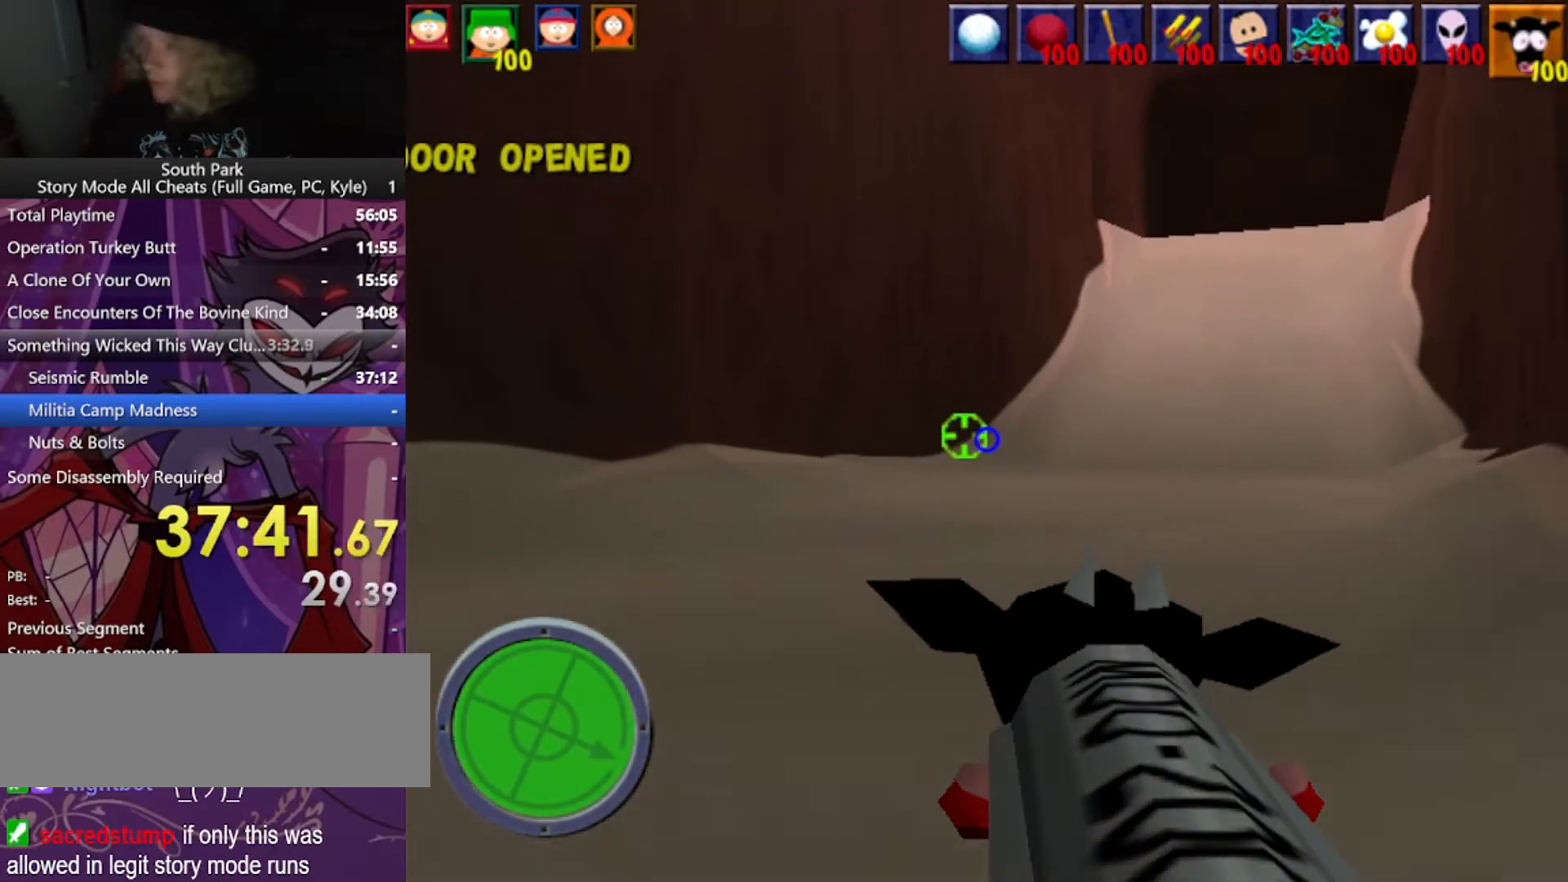
{"keys": ["a", "w"], "mouse": [], "events": [[100, "a", "up"], [434, "a", "down"]]}
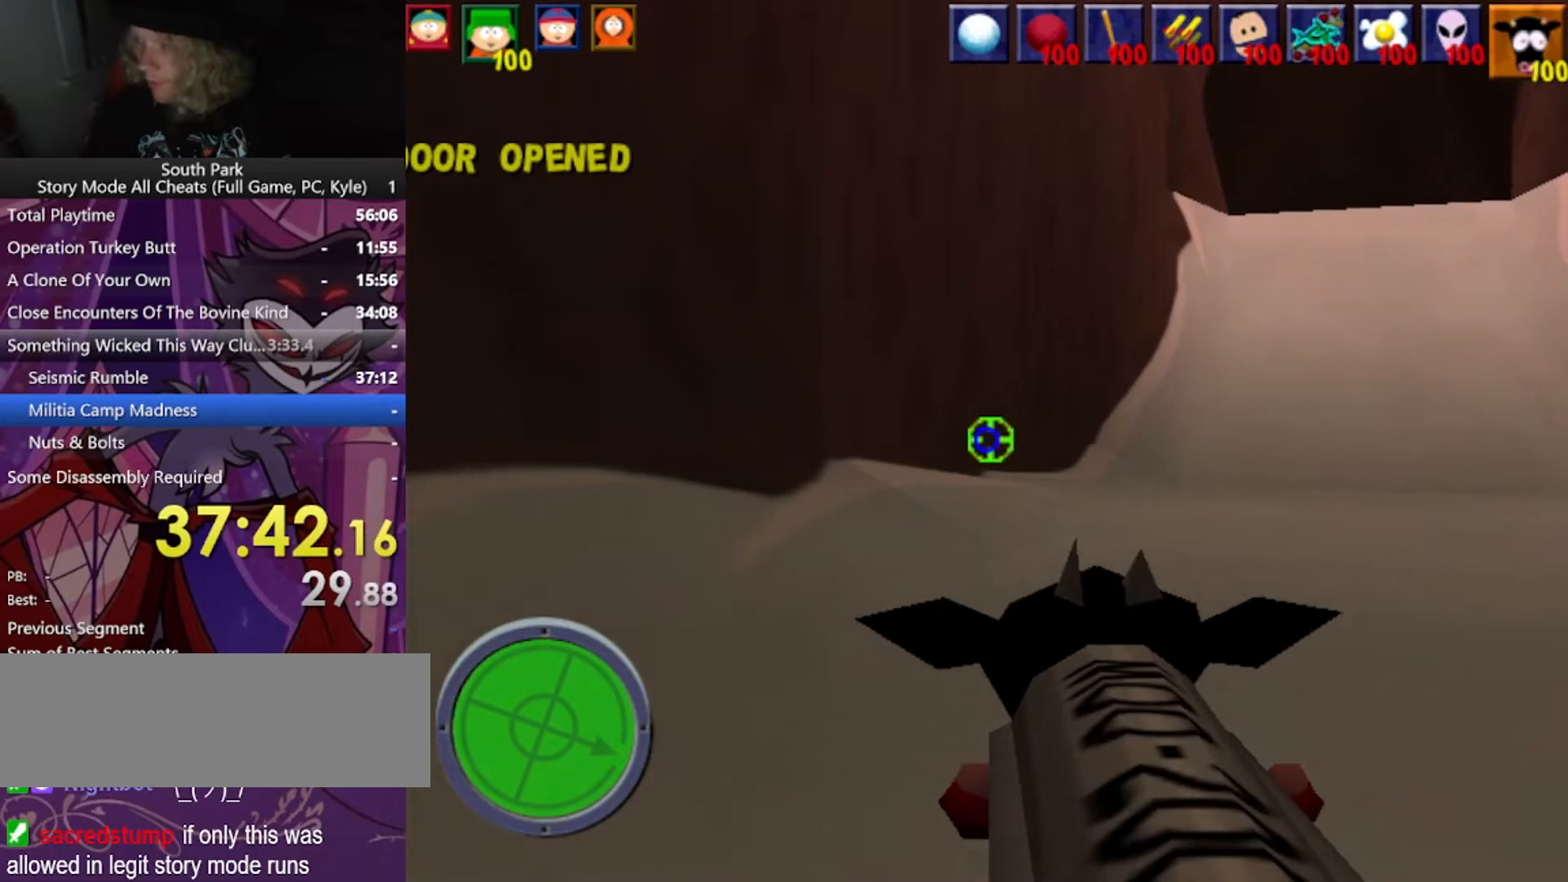
{"keys": ["a", "w"], "mouse": [], "events": [[134, "a", "up"], [401, "a", "down"]]}
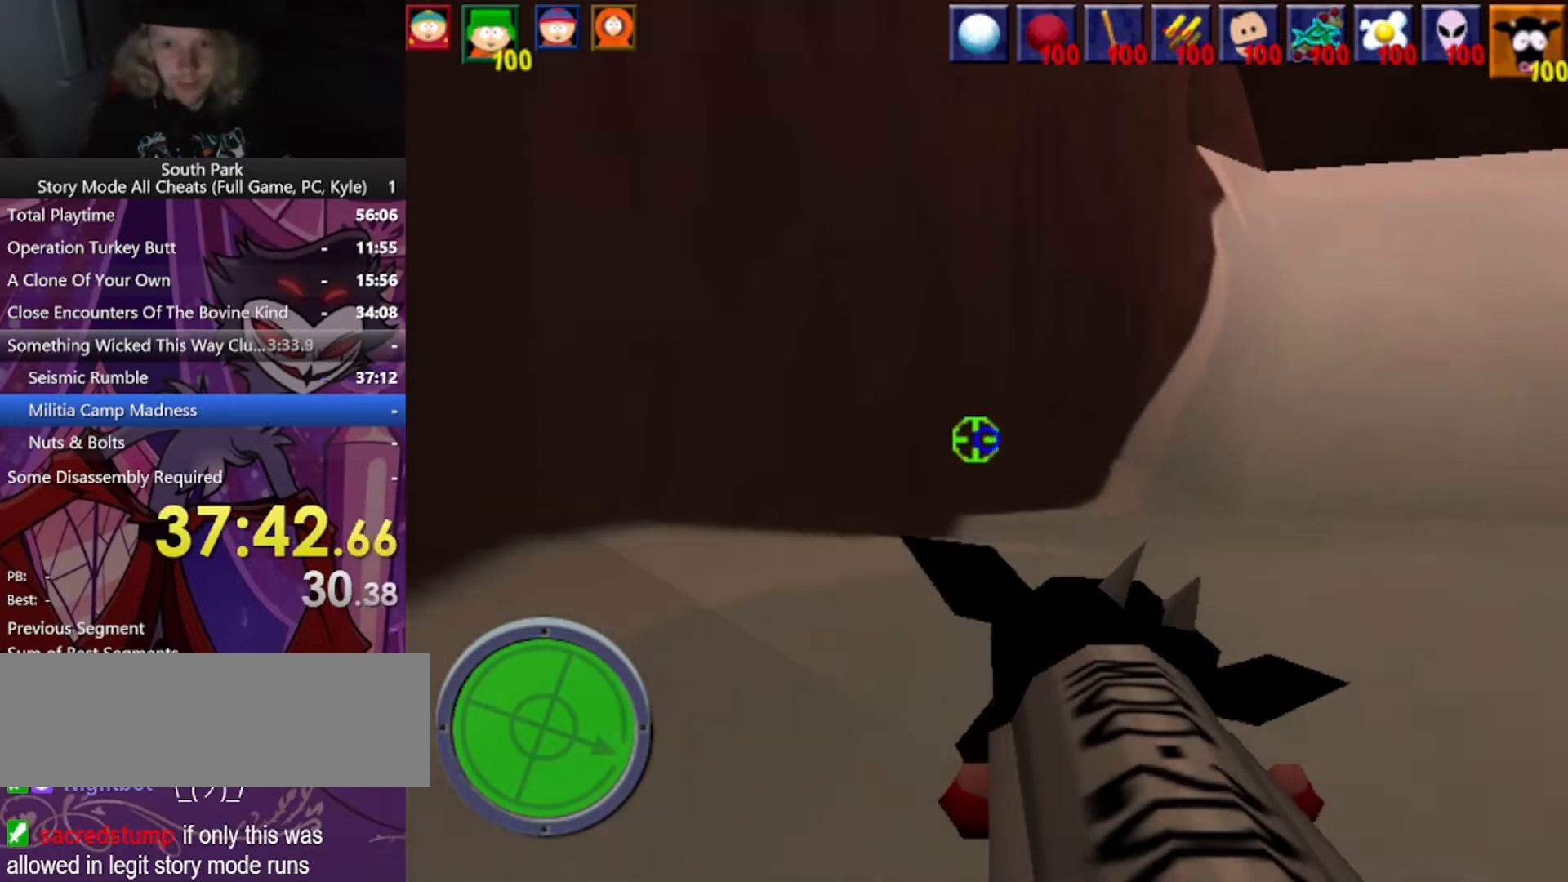
{"keys": ["d", "w"], "mouse": [], "events": [[33, "a", "up"], [133, "d", "down"]]}
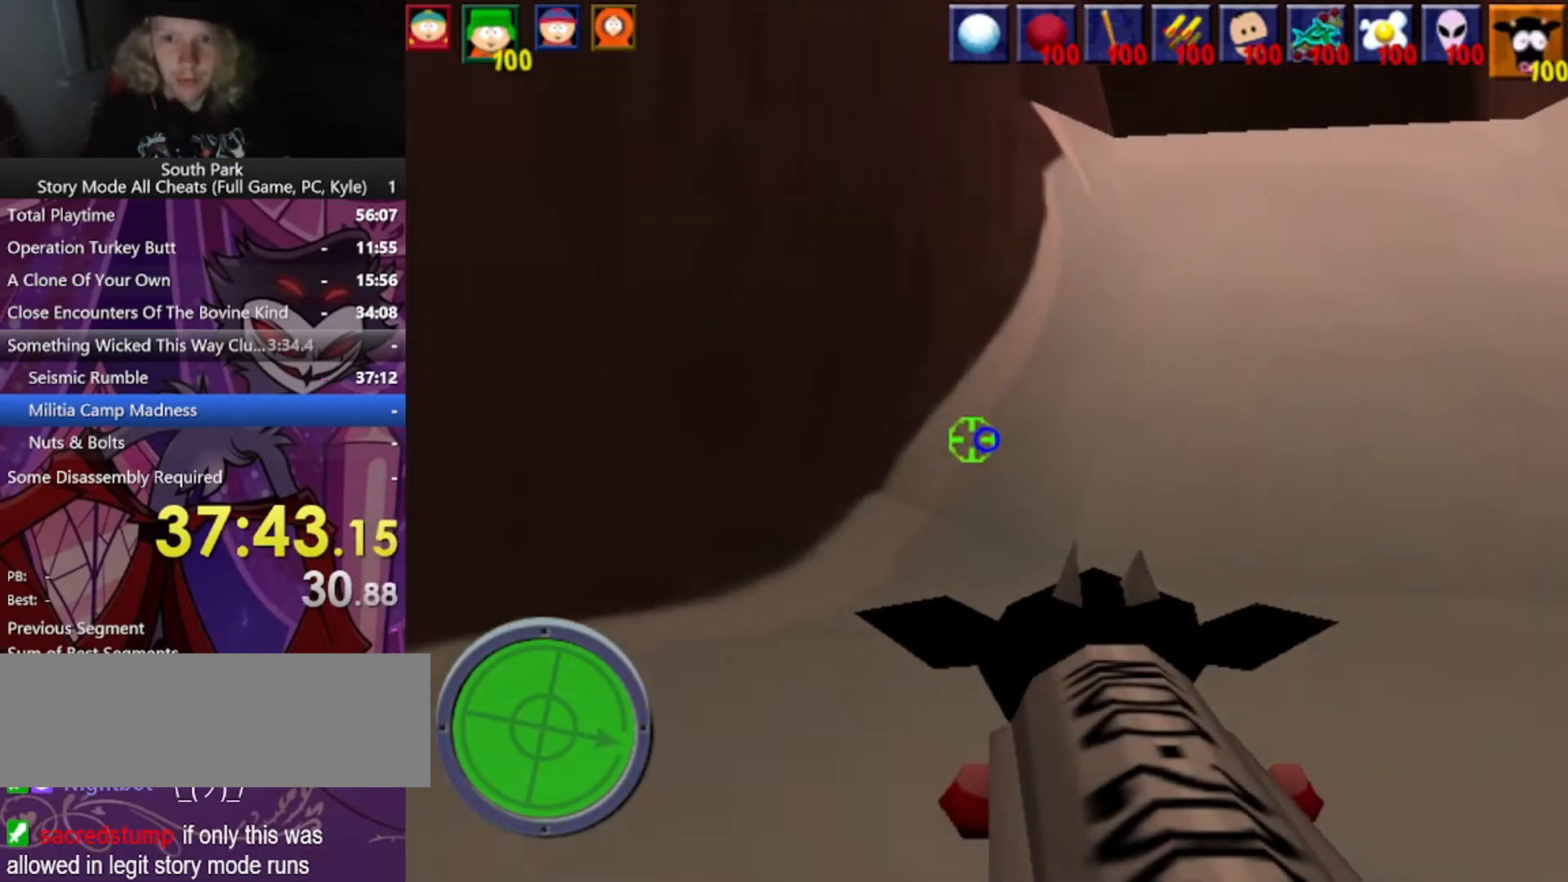
{"keys": ["d", "w"], "mouse": [], "events": []}
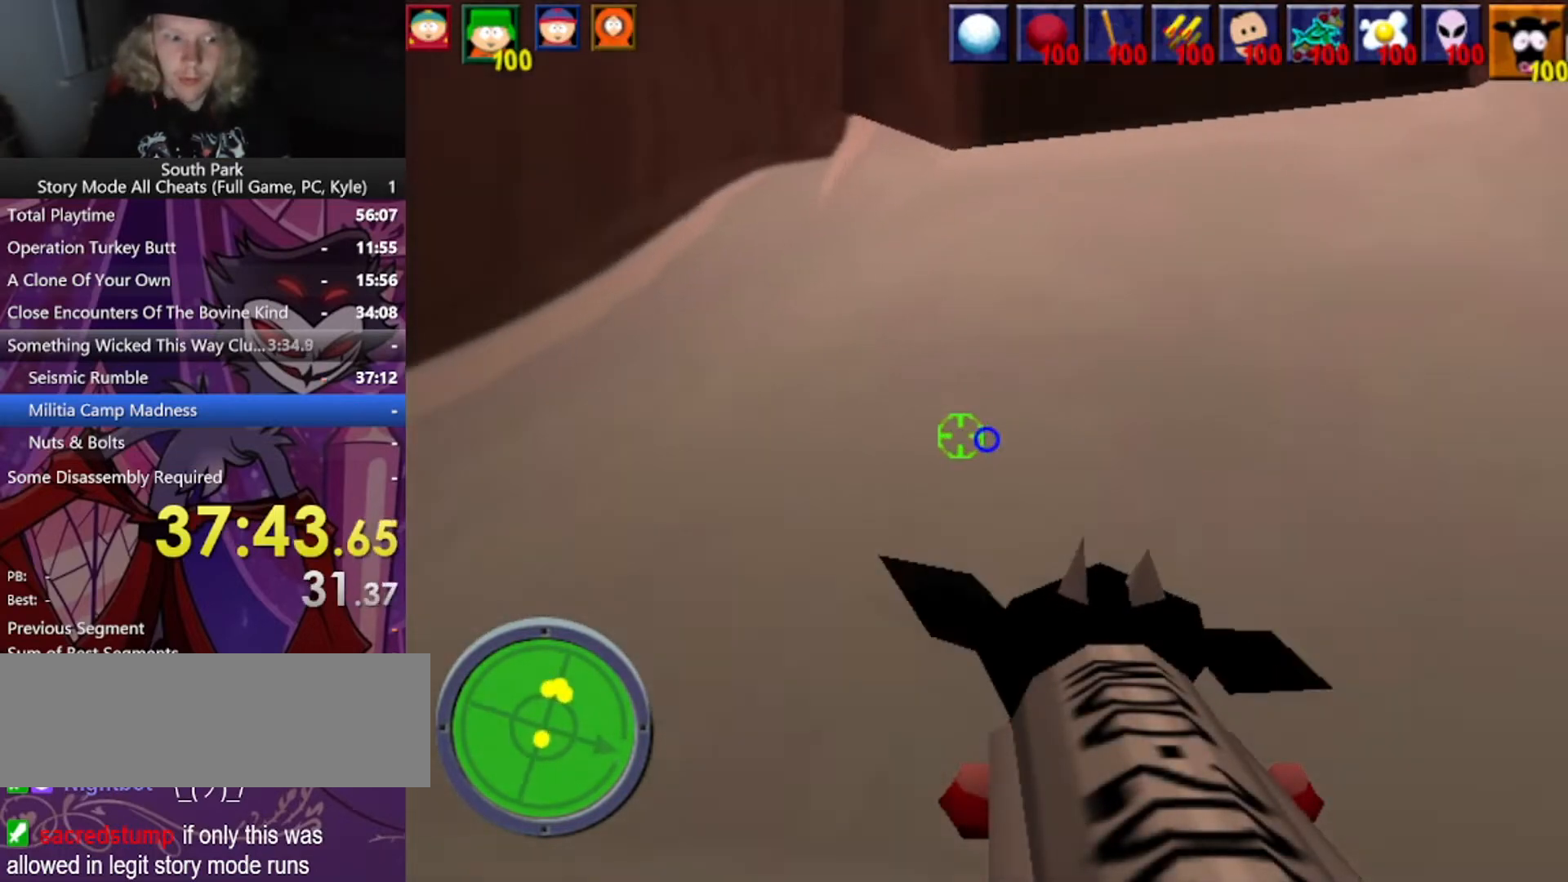
{"keys": ["a", "w"], "mouse": [], "events": [[33, "d", "up"], [300, "a", "down"]]}
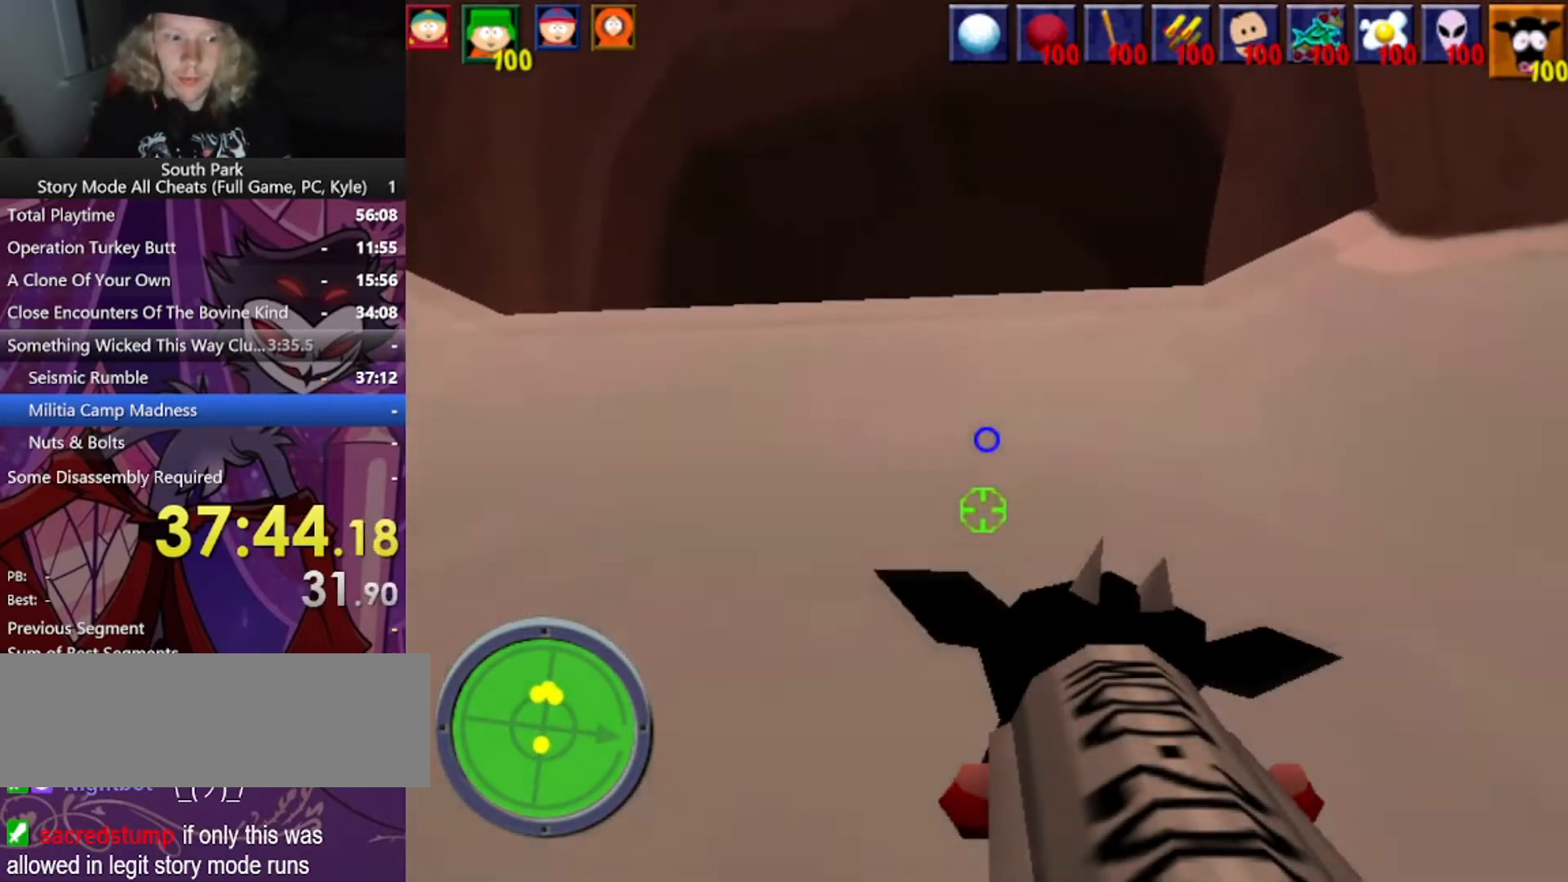
{"keys": ["w"], "mouse": [], "events": [[101, "a", "up"]]}
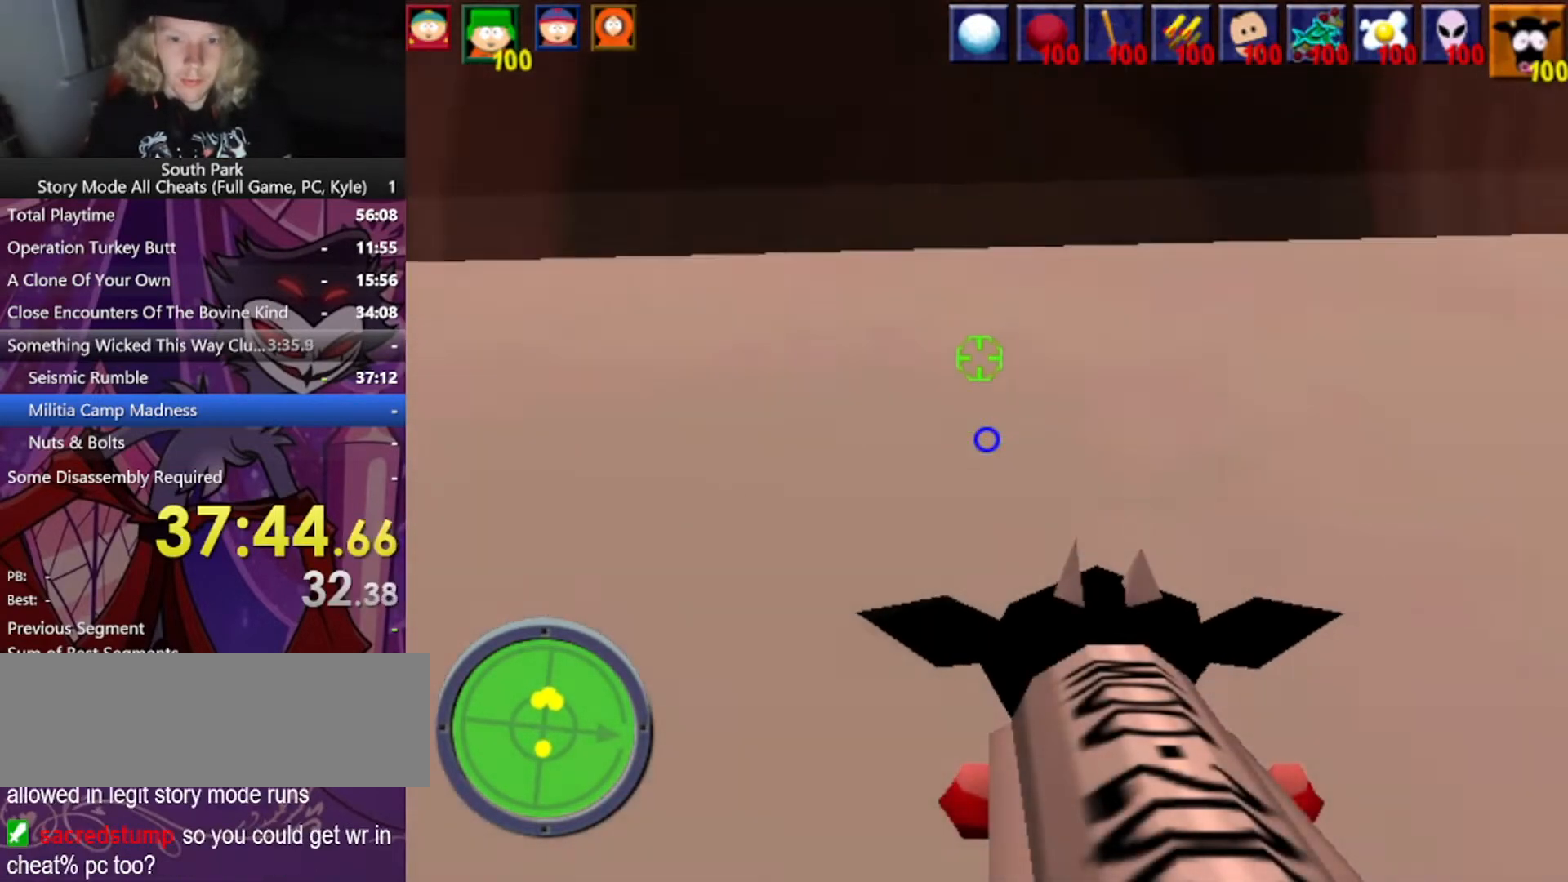
{"keys": ["w"], "mouse": ["left"], "events": [[434, "mouse_left", "down"]]}
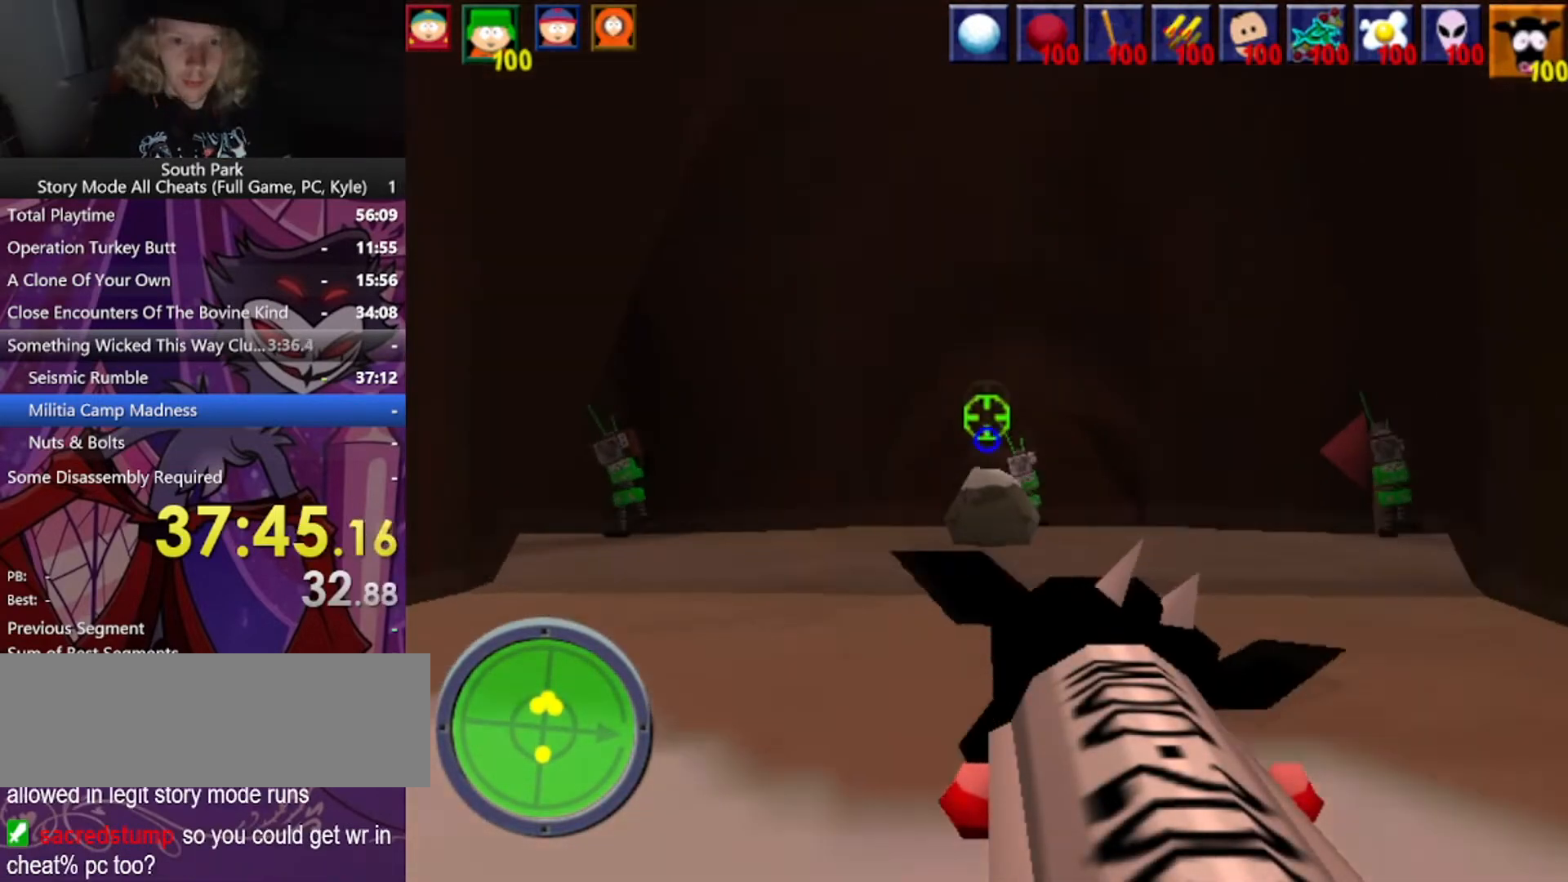
{"keys": ["a", "w"], "mouse": ["left"], "events": [[501, "a", "down"]]}
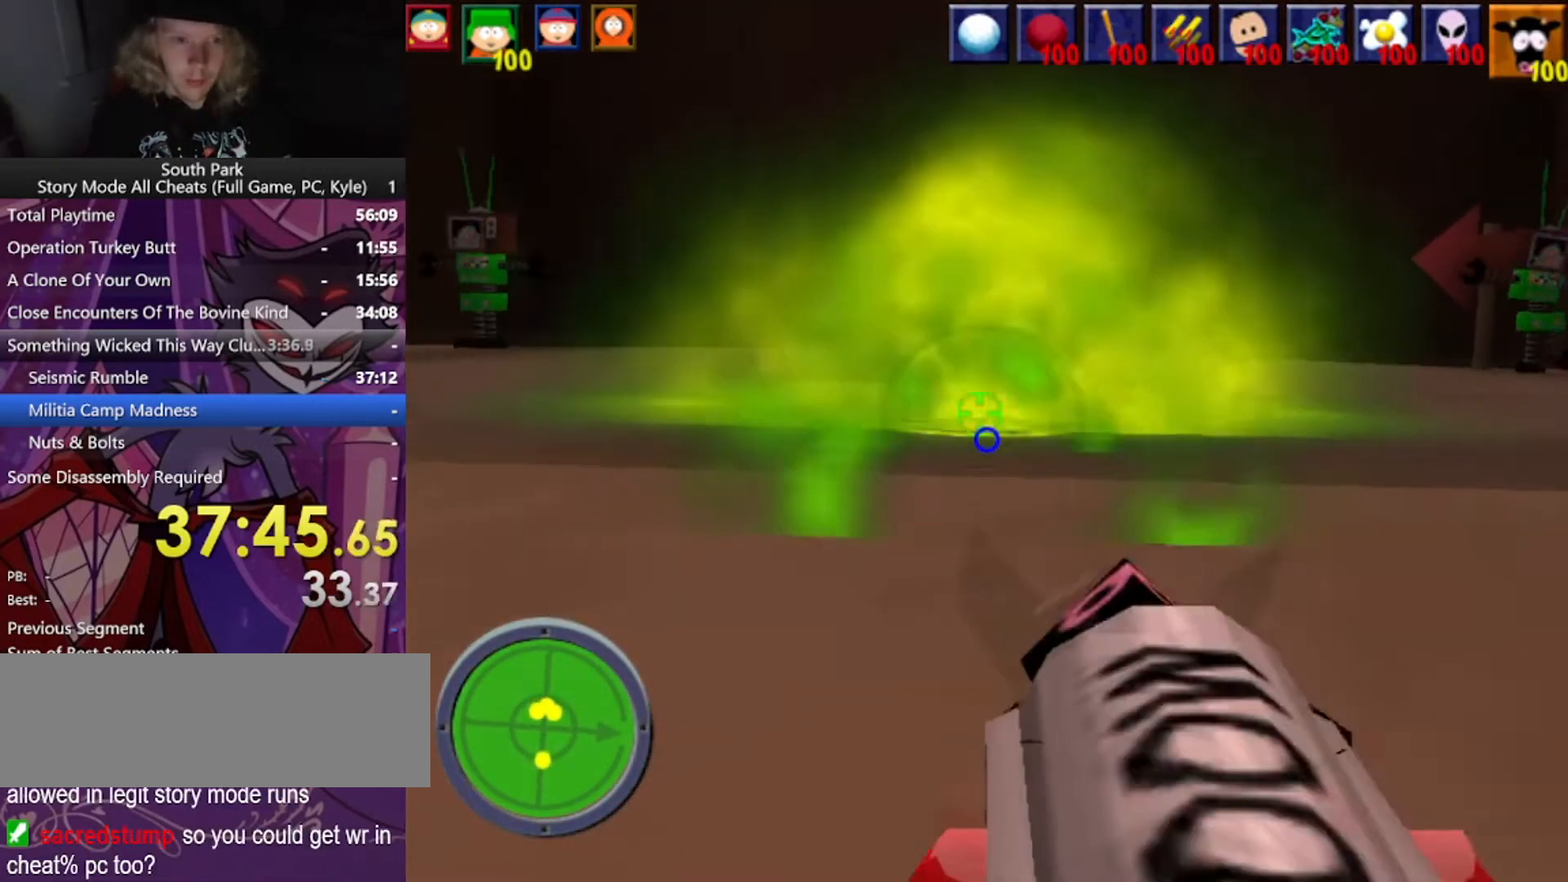
{"keys": ["w"], "mouse": [], "events": [[133, "a", "up"], [400, "mouse_left", "up"]]}
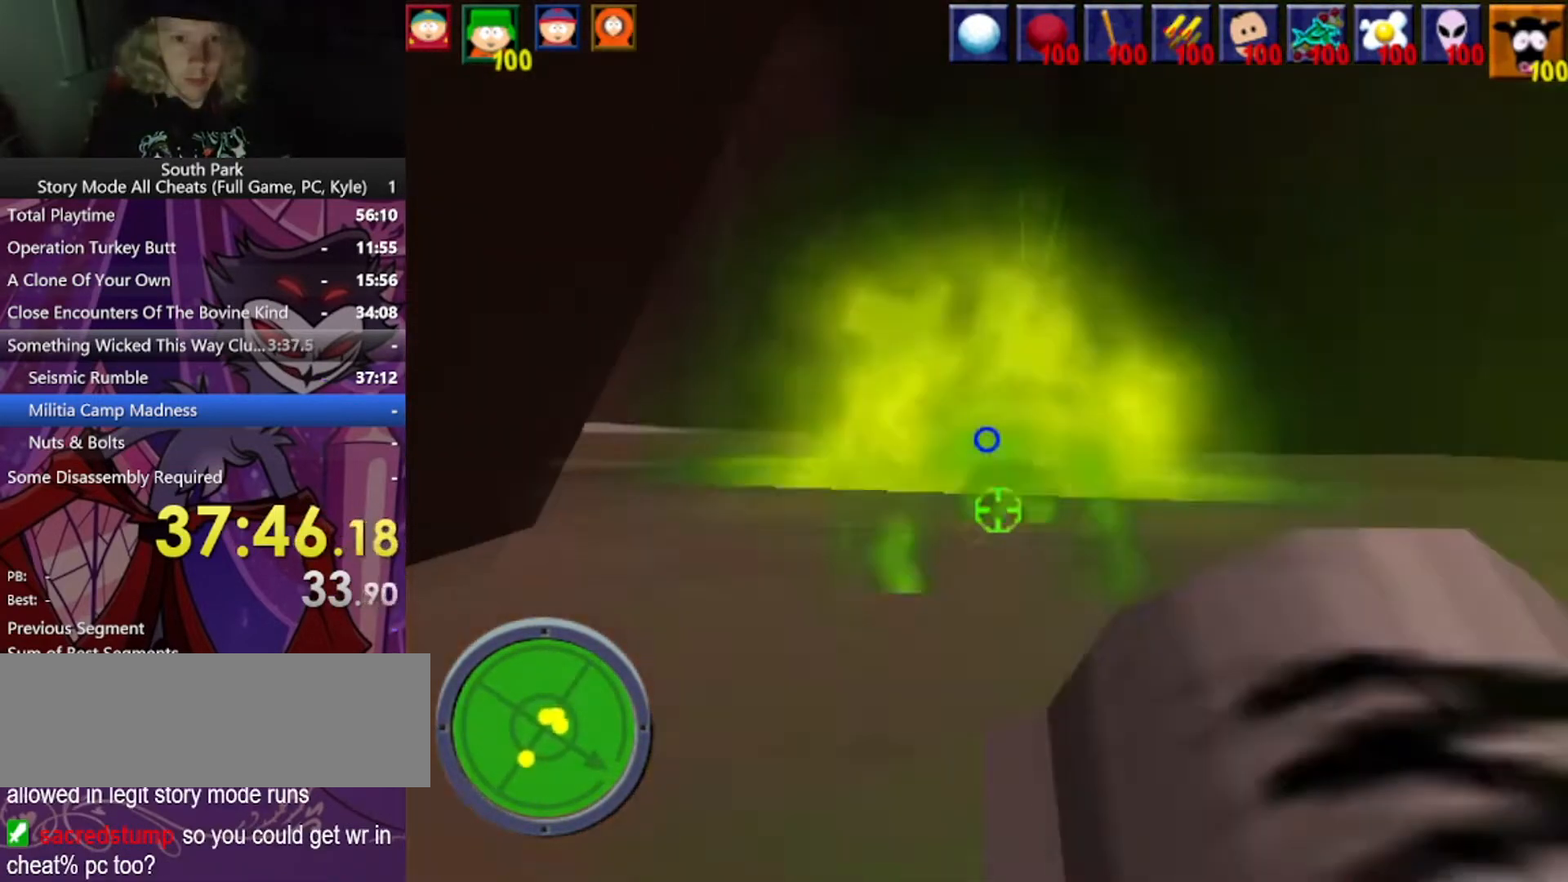
{"keys": ["w"], "mouse": [], "events": []}
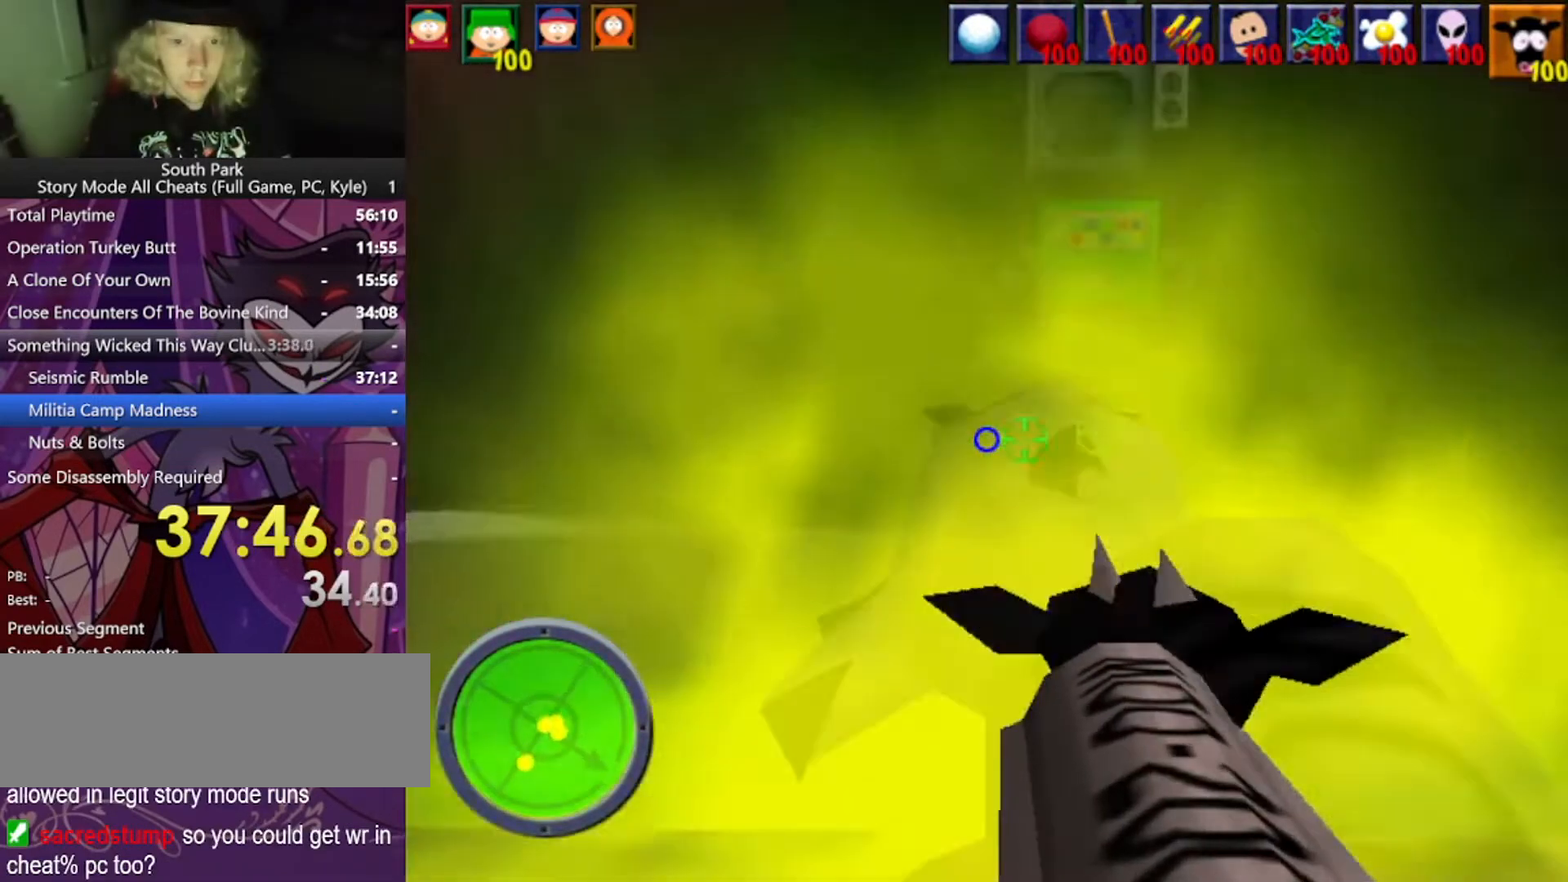
{"keys": ["w"], "mouse": [], "events": [[300, "d", "down"], [500, "d", "up"]]}
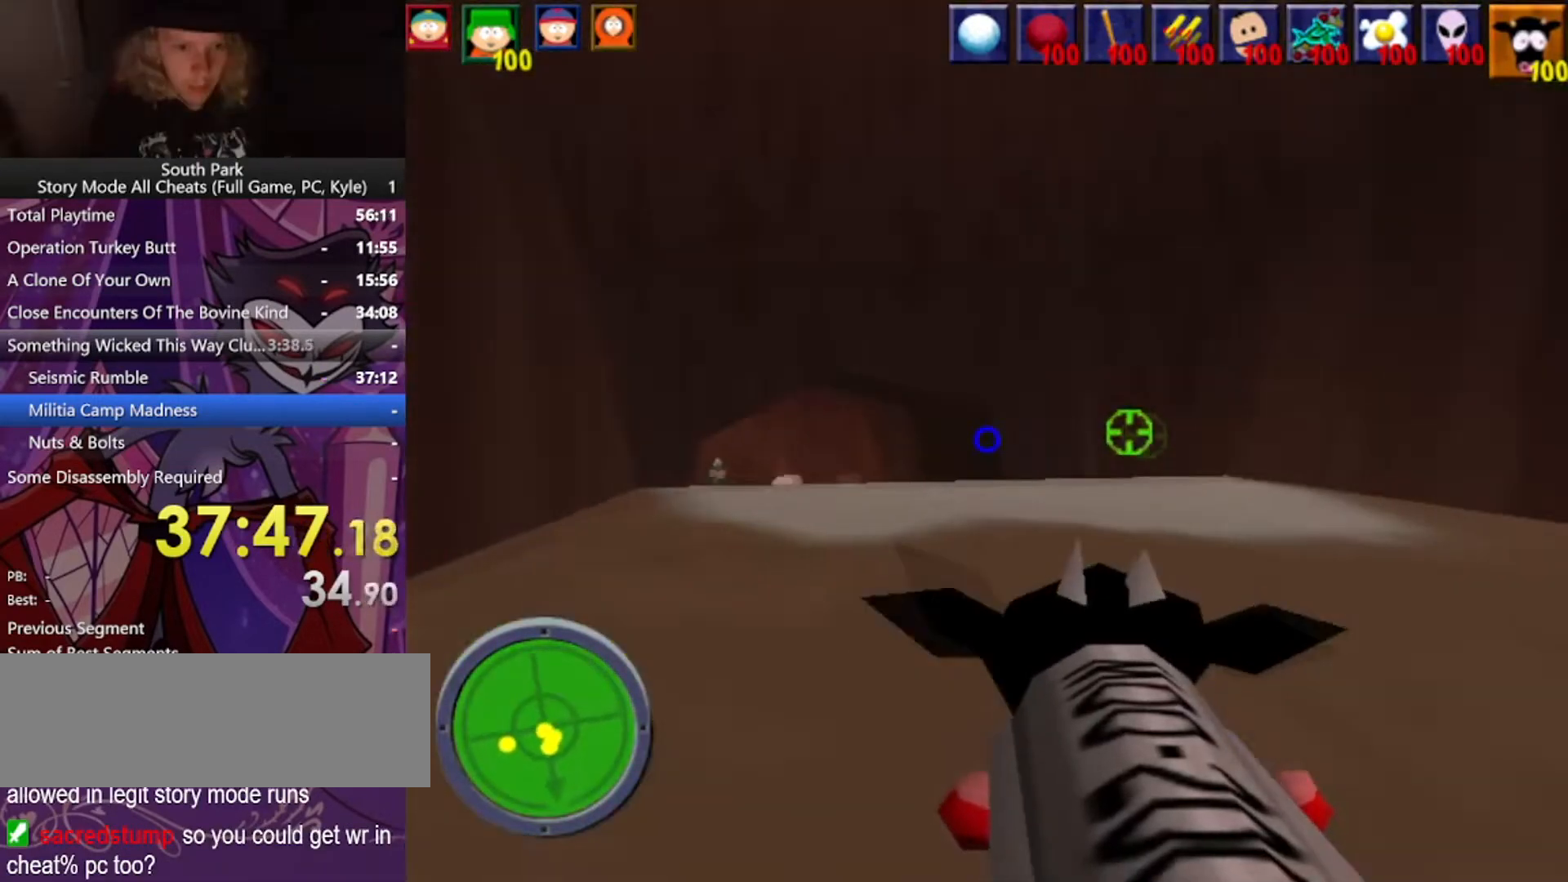
{"keys": ["d", "w"], "mouse": [], "events": [[134, "a", "down"], [334, "a", "up"], [468, "d", "down"]]}
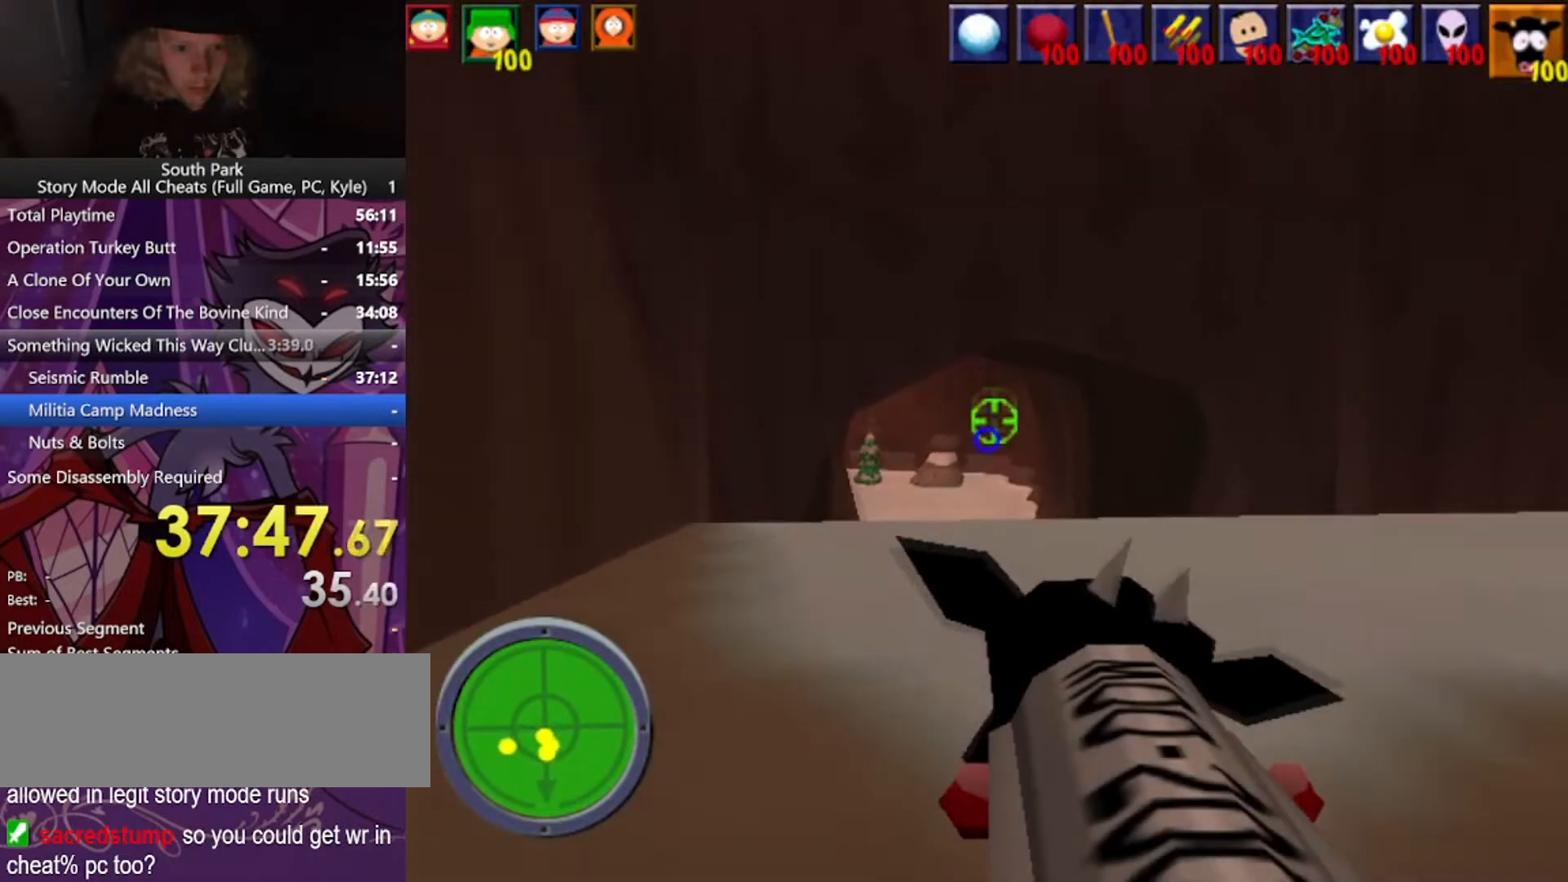
{"keys": ["w"], "mouse": [], "events": [[233, "d", "up"]]}
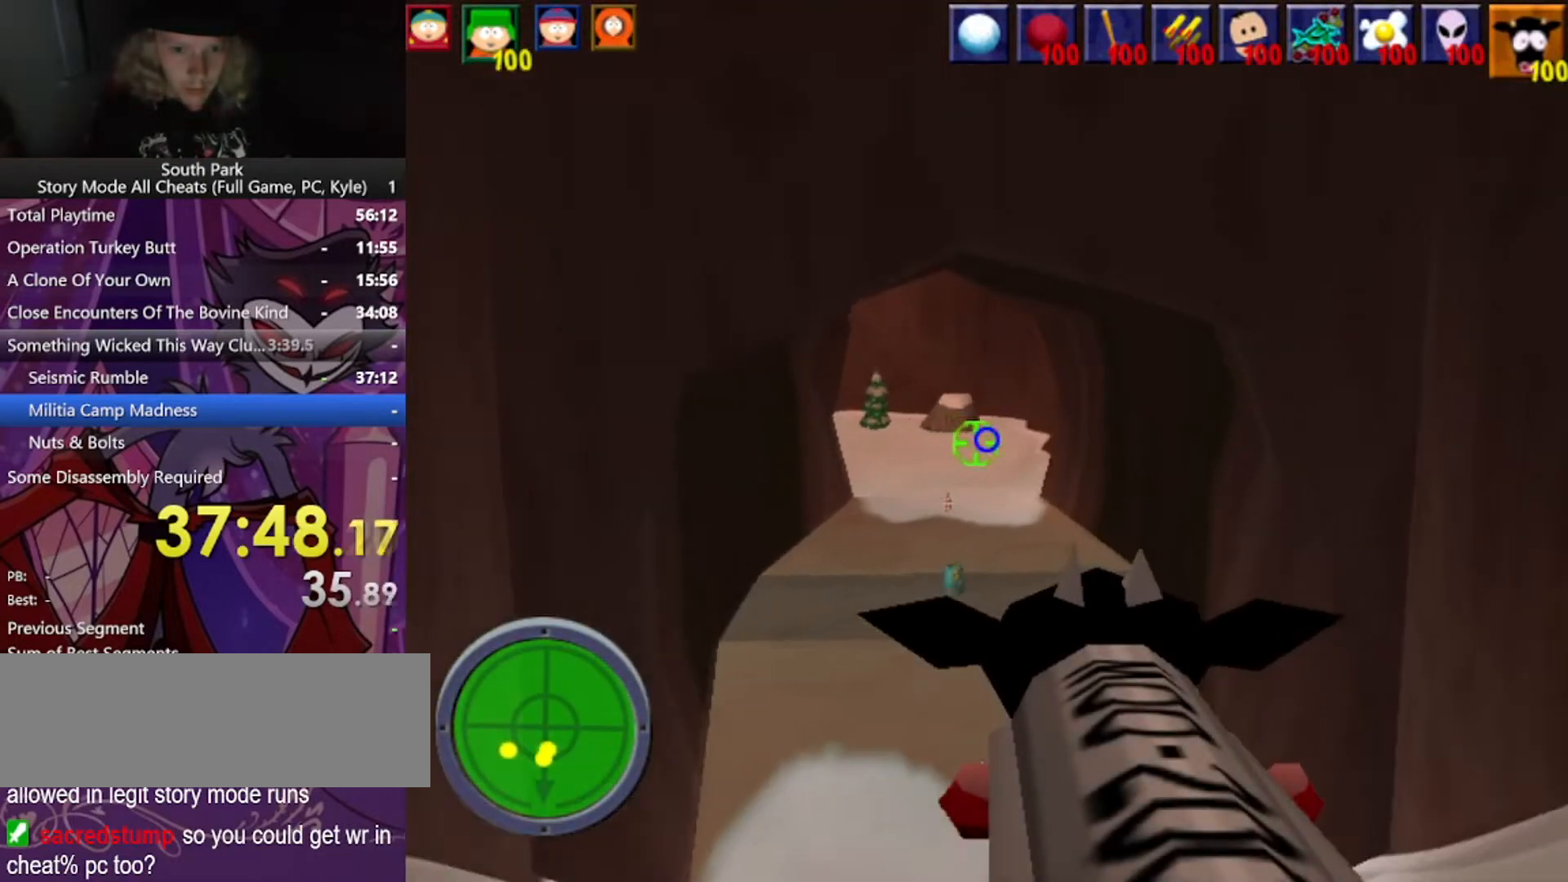
{"keys": ["d", "w"], "mouse": [], "events": [[301, "d", "down"]]}
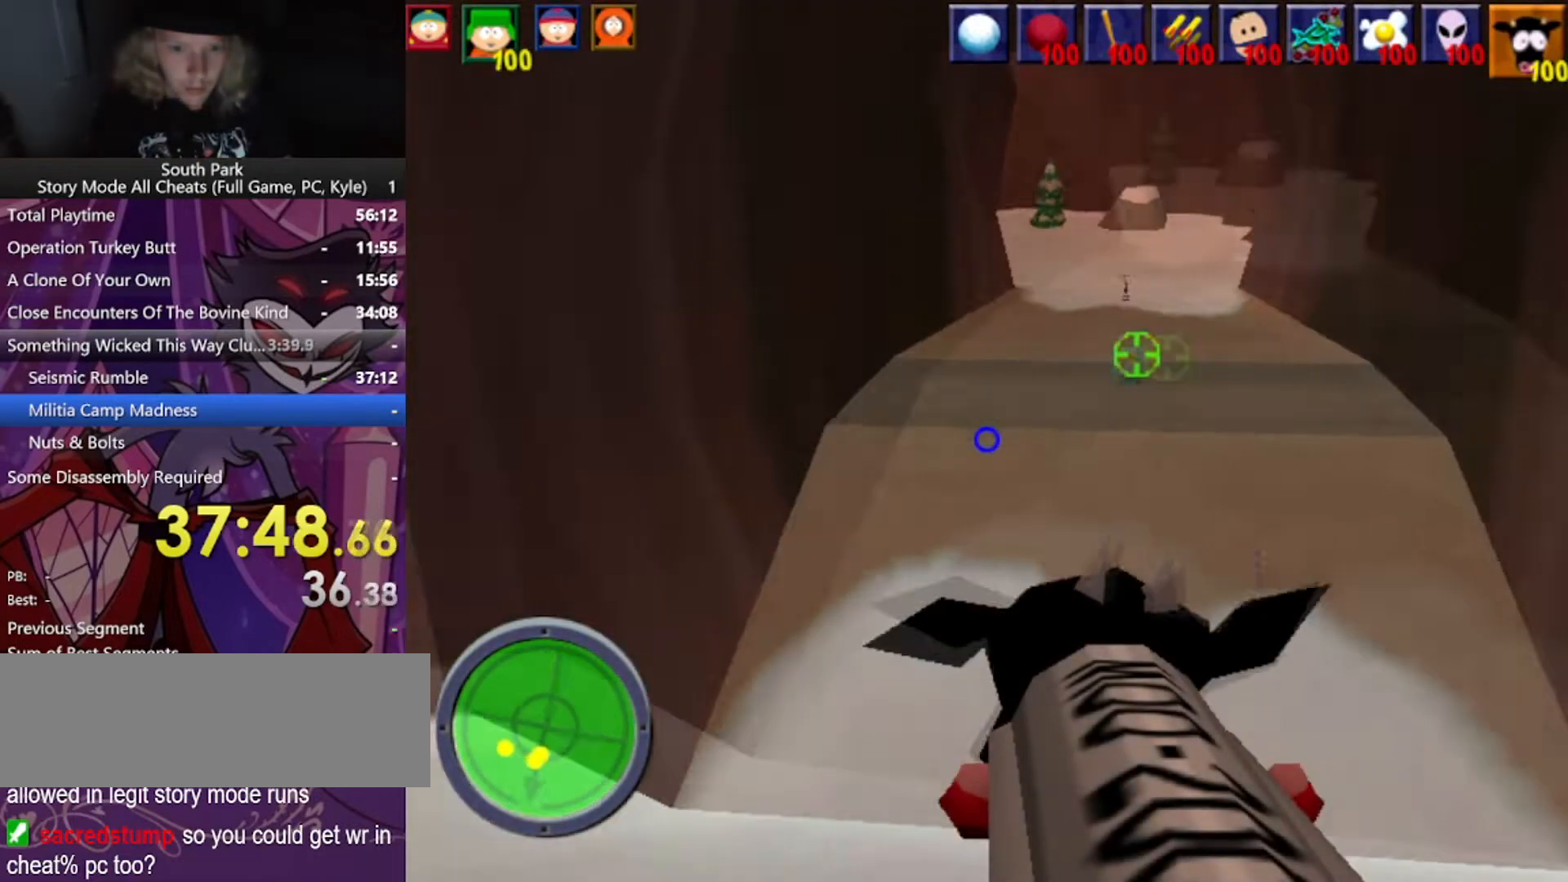
{"keys": ["d", "w"], "mouse": [], "events": []}
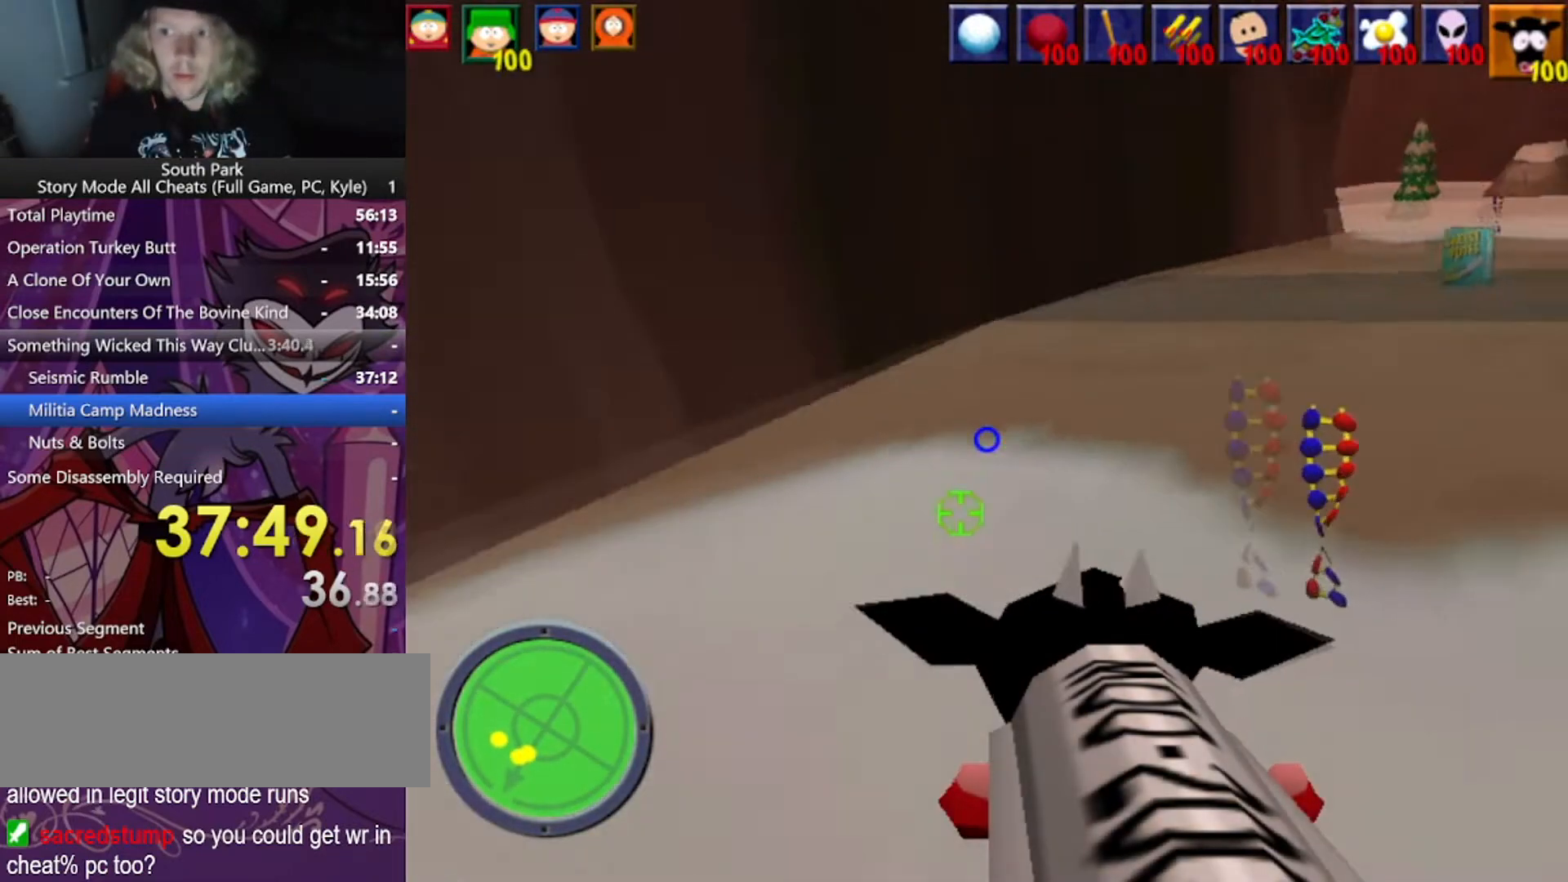
{"keys": ["d", "w"], "mouse": [], "events": []}
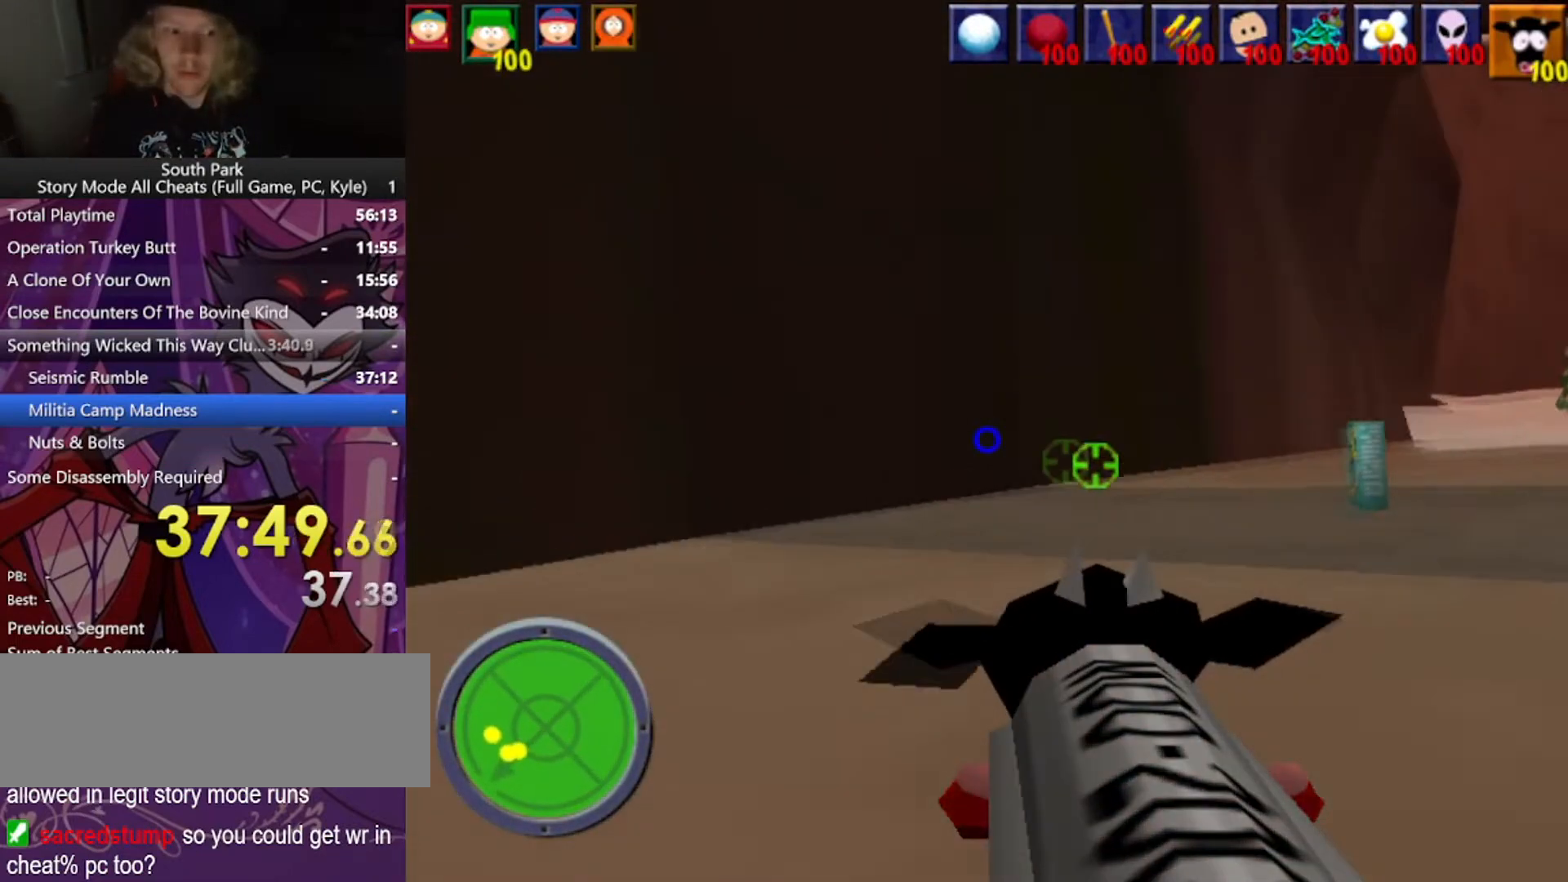
{"keys": ["d", "w"], "mouse": [], "events": []}